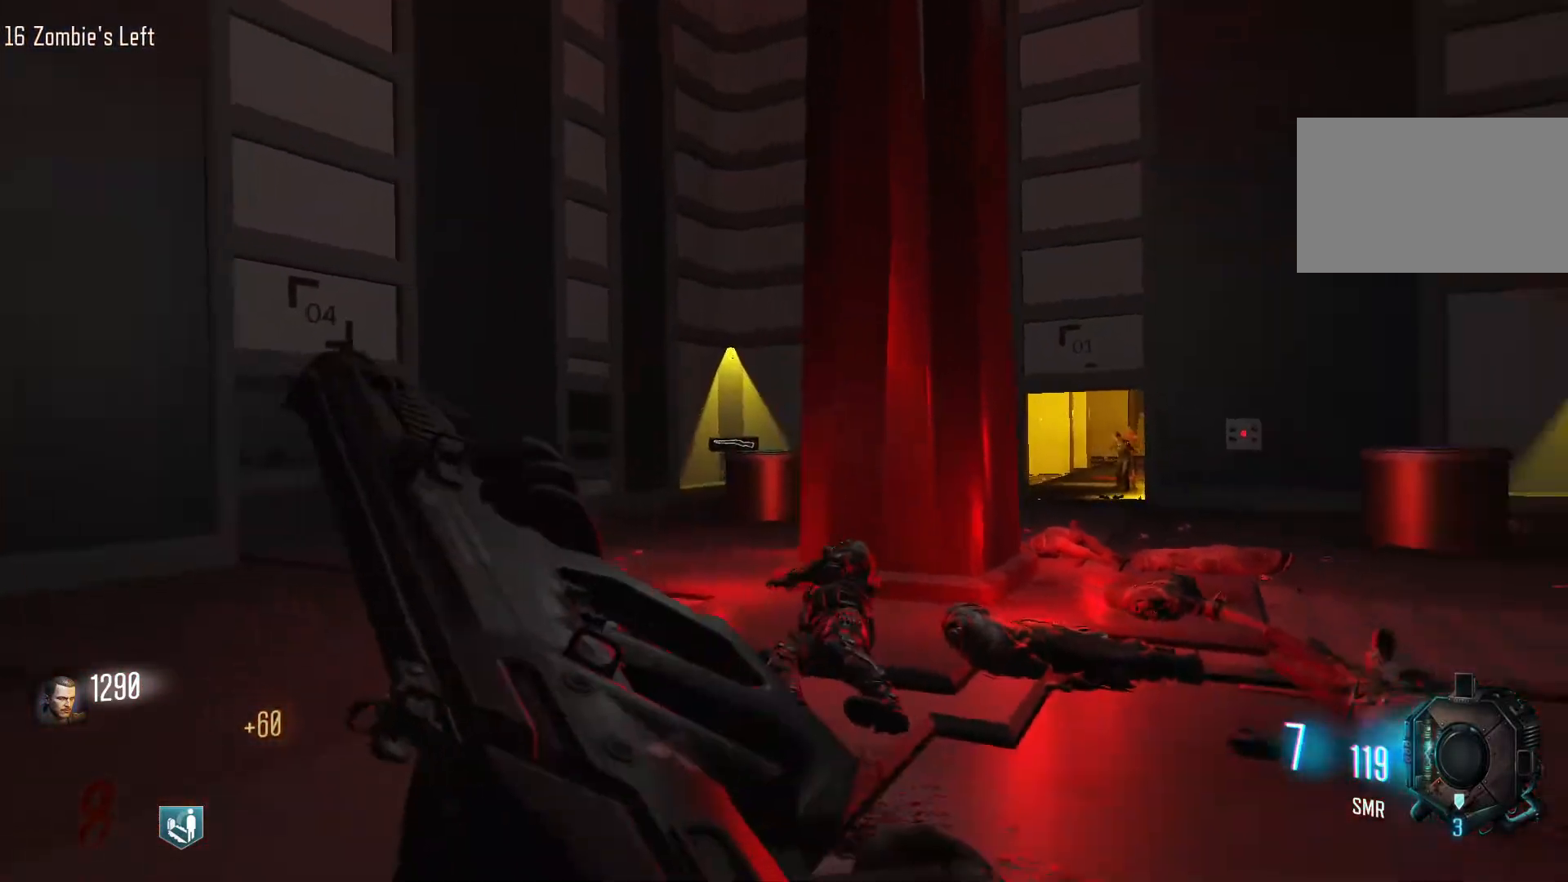
Gameplay with keyboard and mouse; each line is a JSON object with the keys and mouse buttons held at the frame after it. "events" lists presses ("down") and releases ("up") of "1", "2", "3", "4", "5", "a", "alt", "c", "caps_lock", "ctrl", "d", "e", "f", "g", "q", "r", "s", "shift", "space", "t", "tab", "v", "w", "x", "z", "mouse_left", "mouse_wheel" and "mouse_right" between this image and that frame as [ms after this image, input, new state], when the widget could be followed in between. "mouse_left", "mouse_wheel", "mouse_right" = the "left", "wheel", "right" buttons of the "mouse" list. No other keys are recorded. "wheel" means that the mouse wheel is clicked or scrolled. Not read: mouse_move.
{"keys": ["a"], "mouse": [], "events": []}
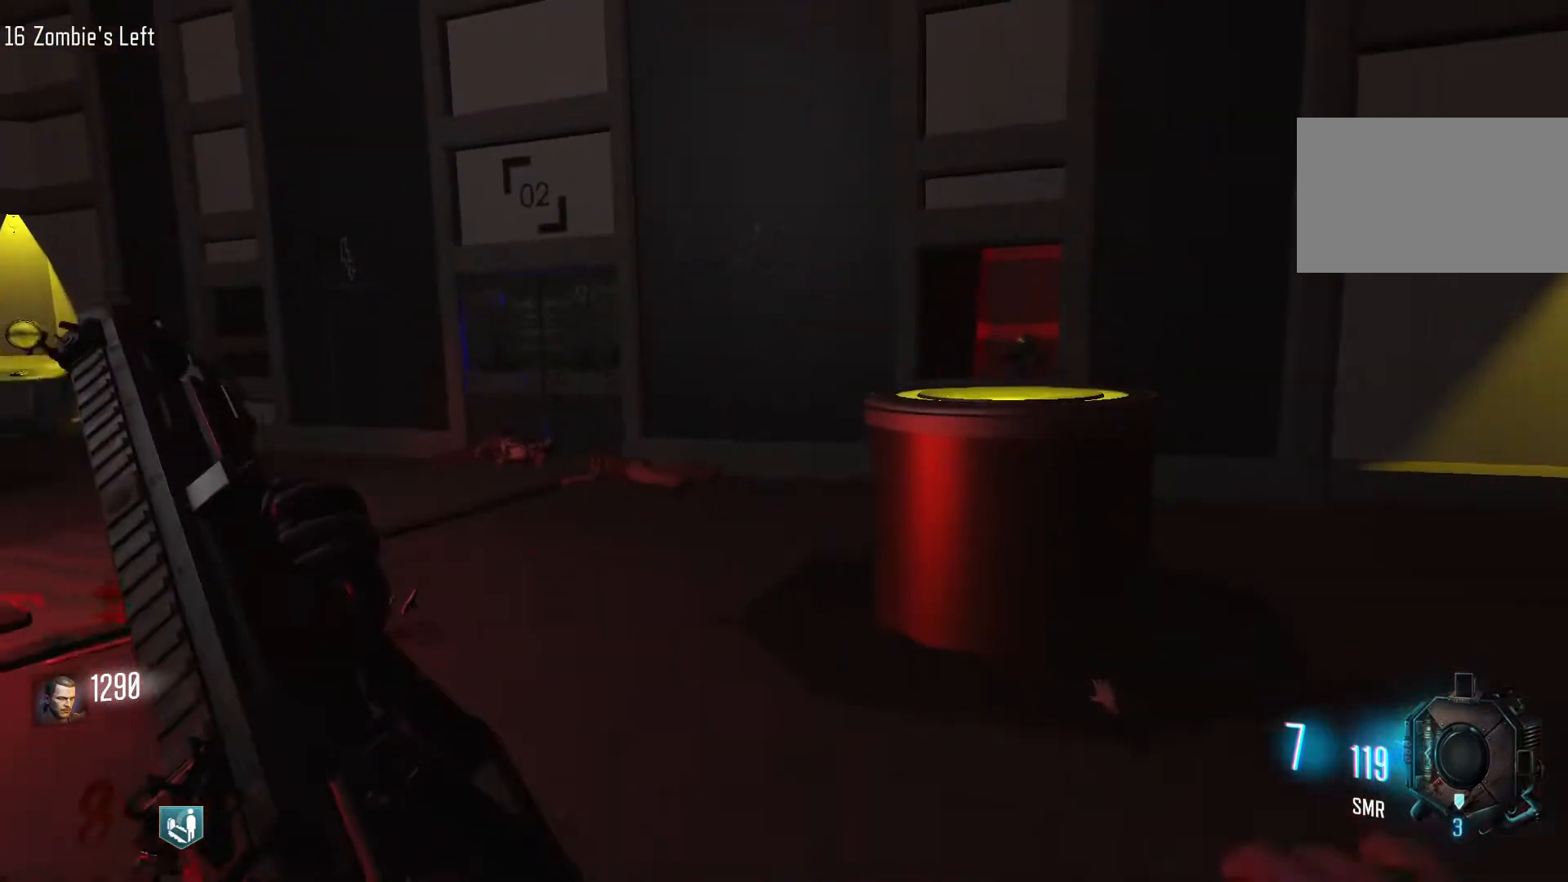
{"keys": ["d"], "mouse": [], "events": [[117, "a", "up"], [200, "d", "down"]]}
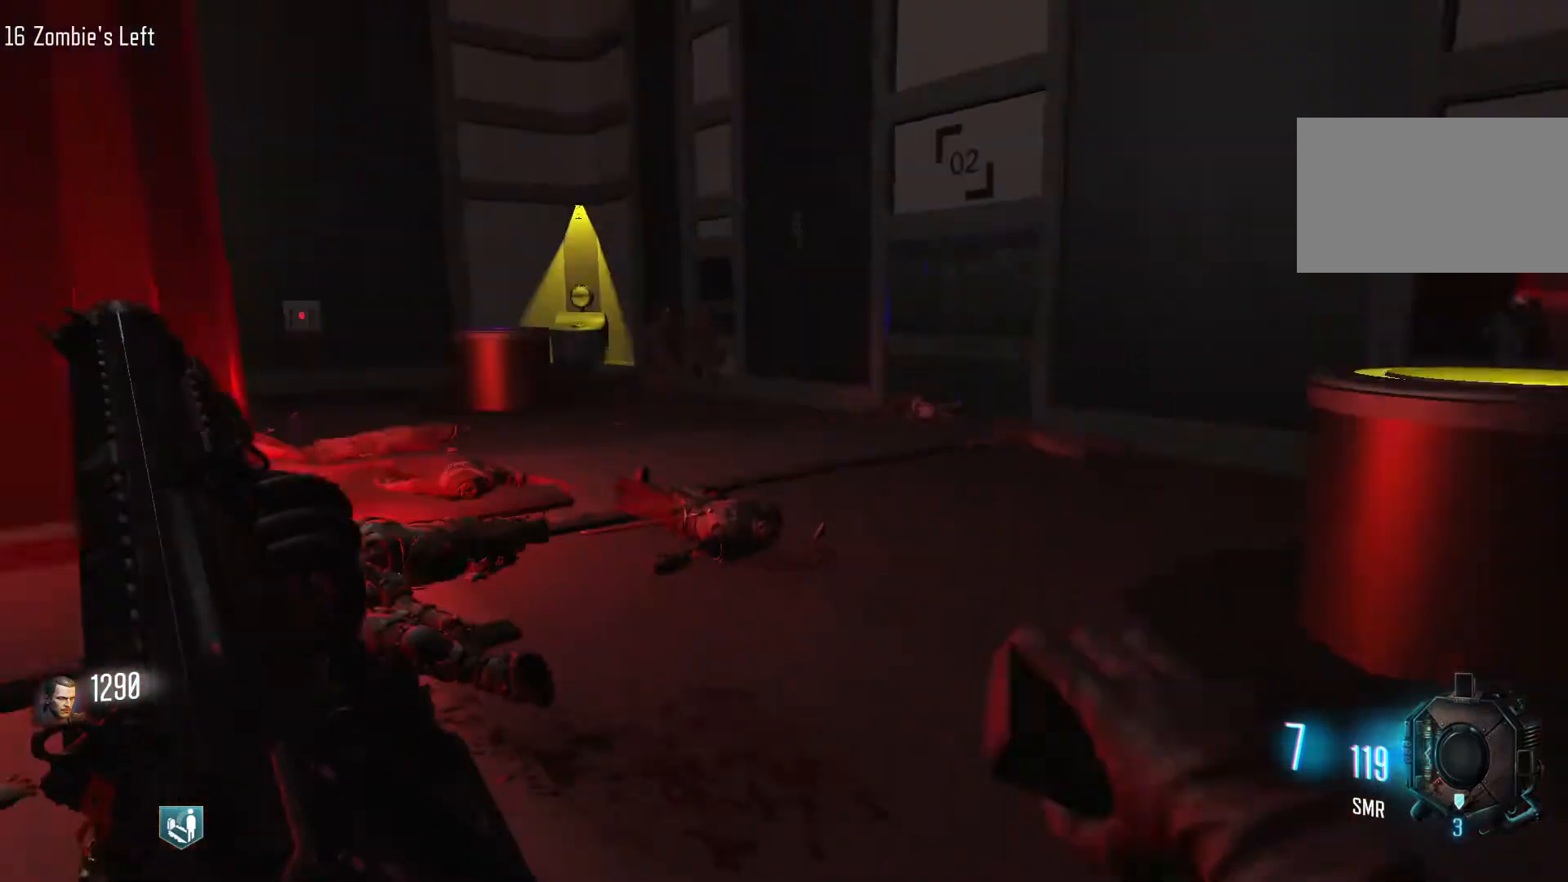
{"keys": ["d", "w"], "mouse": [], "events": [[500, "w", "down"]]}
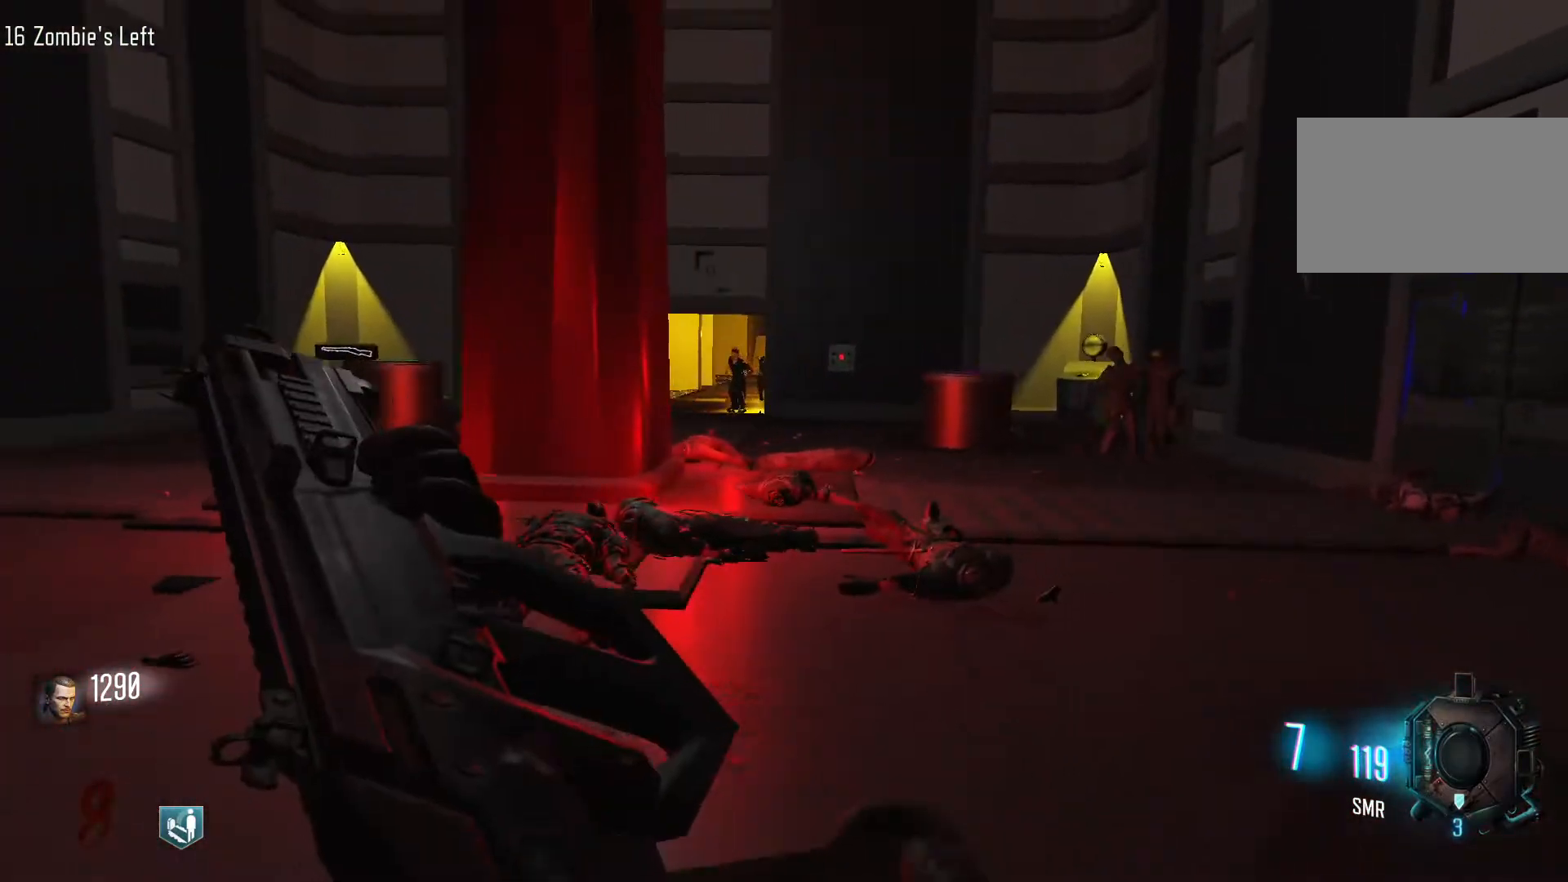
{"keys": ["w"], "mouse": ["wheel"], "events": [[50, "d", "up"], [383, "mouse_wheel", "down"]]}
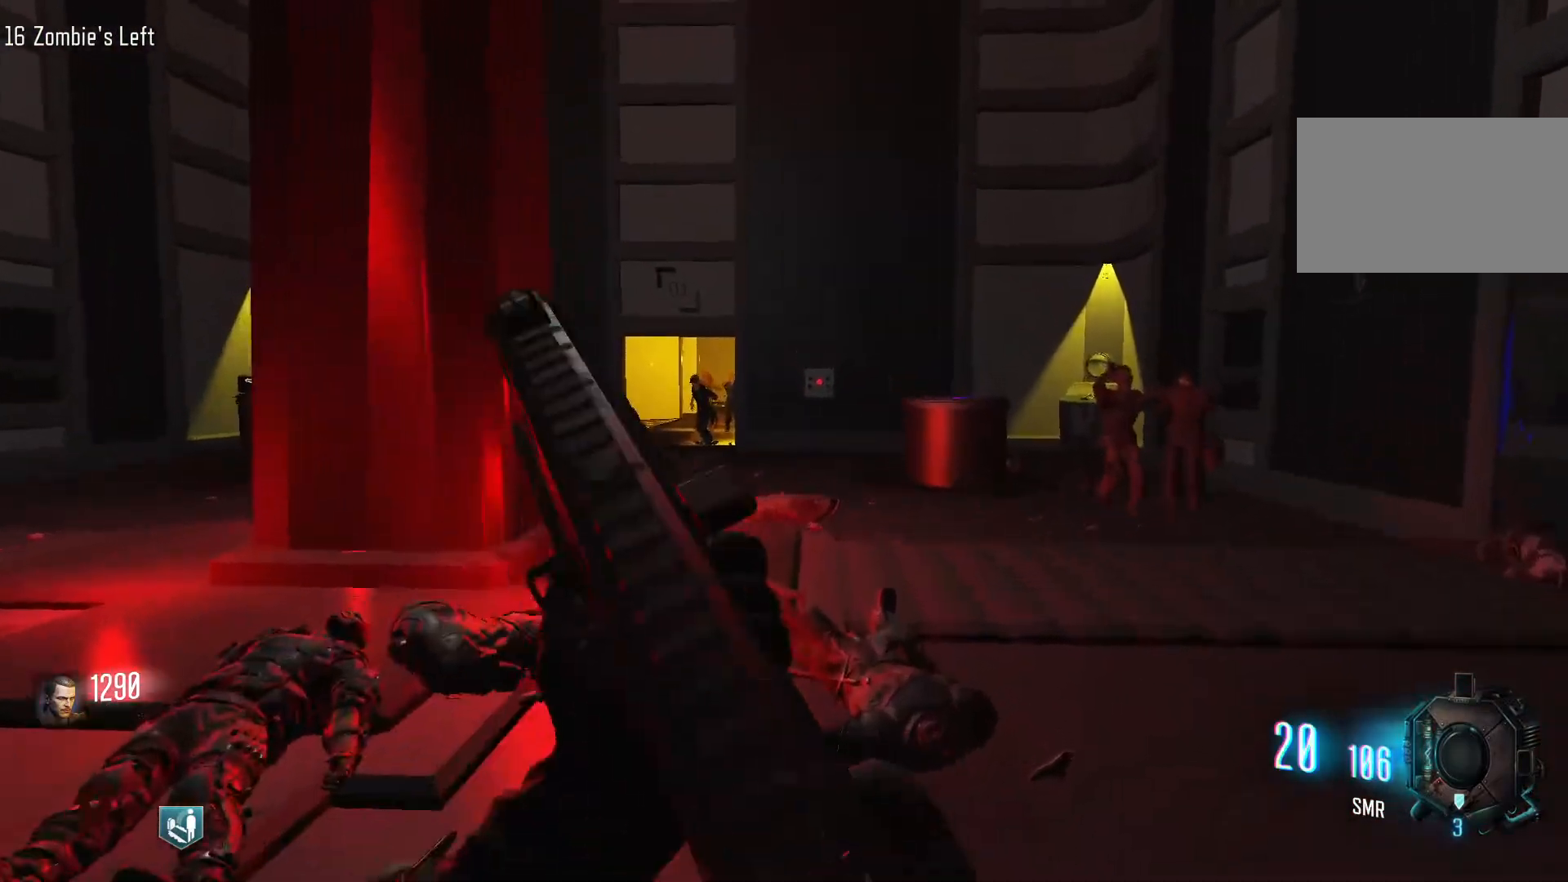
{"keys": ["w"], "mouse": ["wheel"], "events": [[350, "mouse_wheel", "up"], [483, "mouse_wheel", "down"]]}
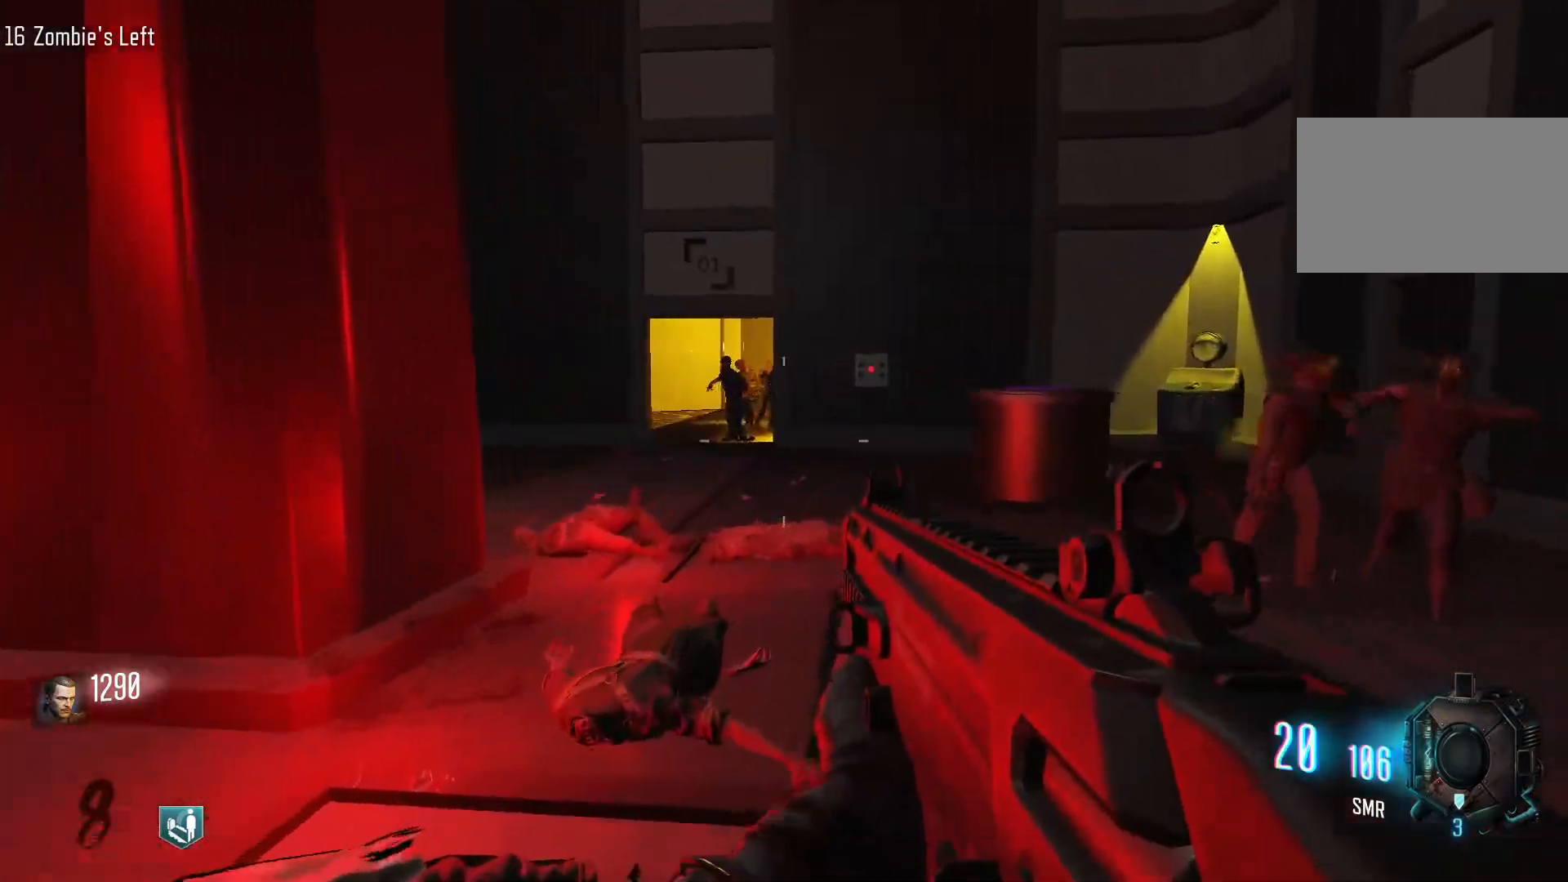
{"keys": ["s"], "mouse": [], "events": [[217, "mouse_wheel", "up"], [267, "w", "up"], [367, "mouse_right", "down"], [417, "s", "down"], [450, "mouse_right", "up"]]}
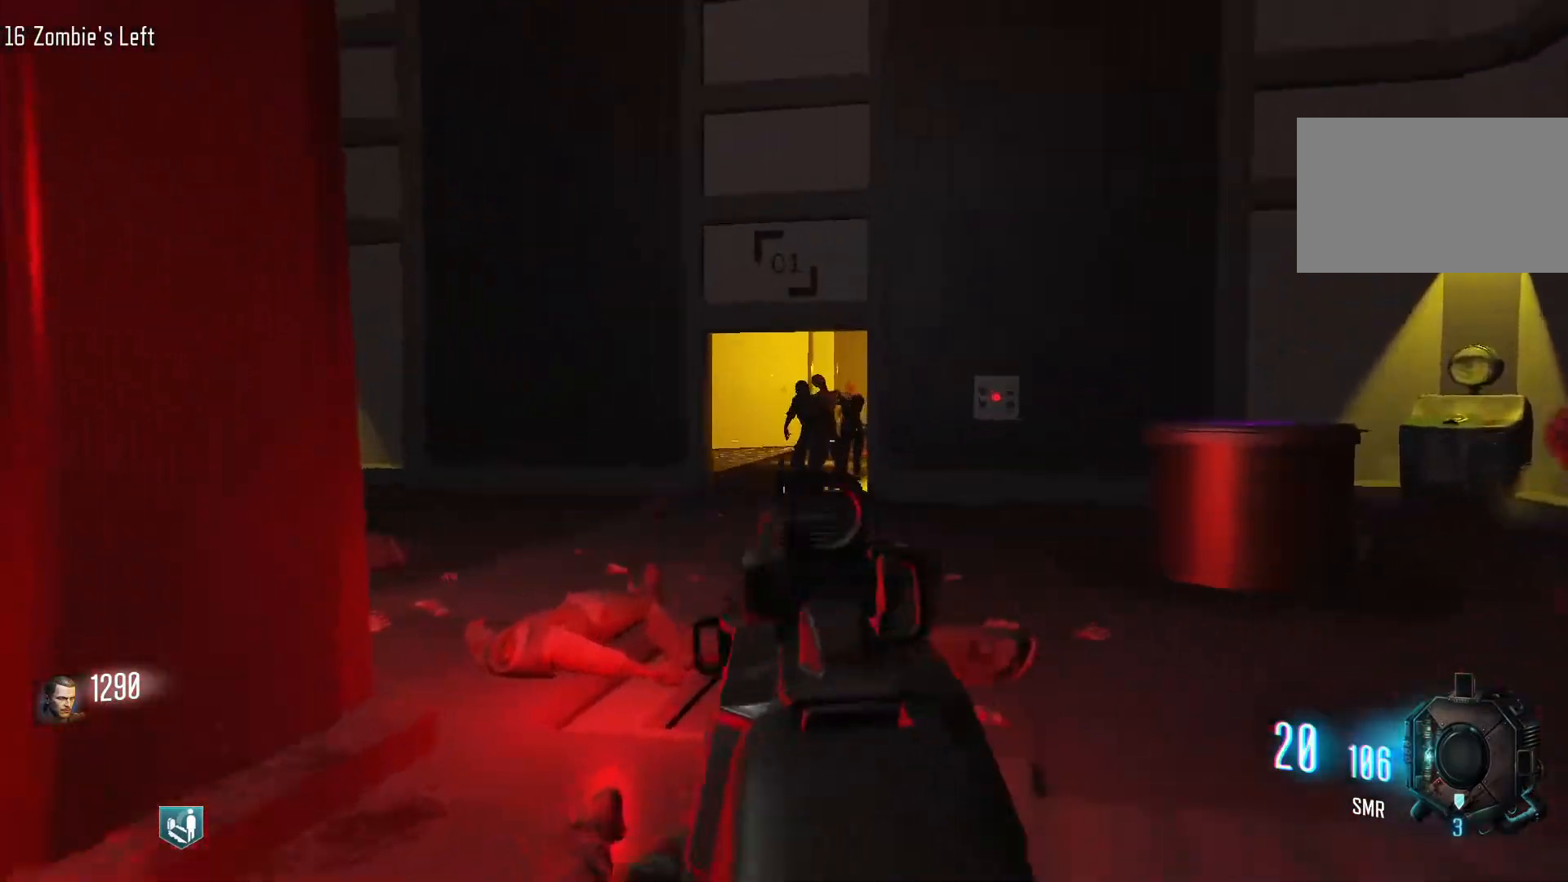
{"keys": ["s"], "mouse": ["left"], "events": [[200, "mouse_left", "down"], [333, "mouse_left", "up"], [467, "mouse_left", "down"]]}
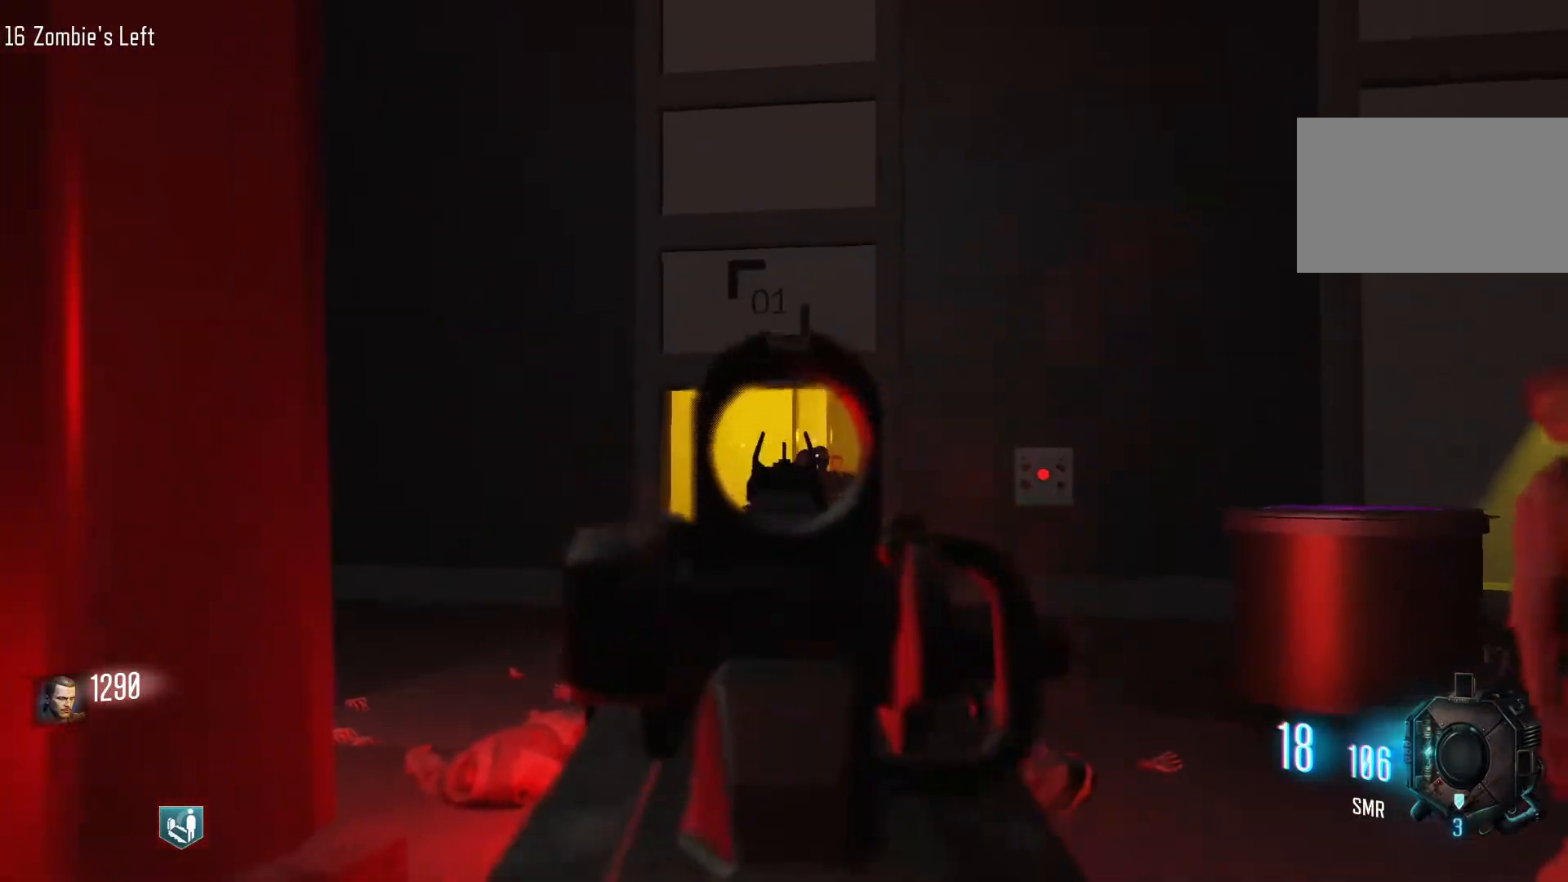
{"keys": [], "mouse": ["left", "right"], "events": [[117, "mouse_left", "up"], [217, "mouse_left", "down"], [300, "mouse_left", "up"], [400, "mouse_left", "down"], [483, "mouse_right", "down"], [483, "s", "up"]]}
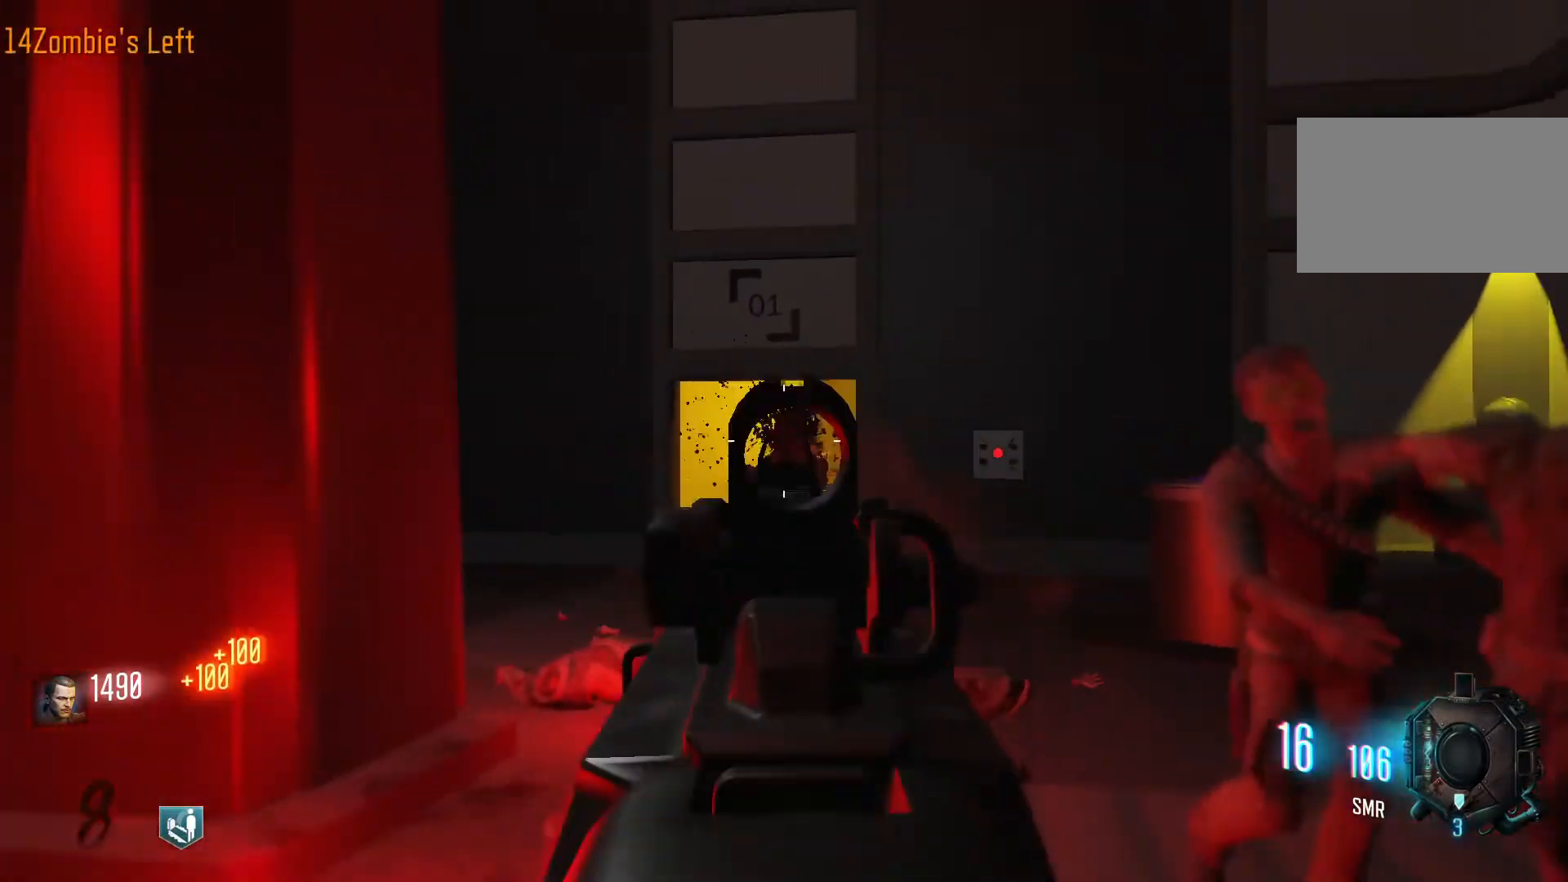
{"keys": ["d", "shift", "w"], "mouse": [], "events": [[33, "a", "down"], [83, "mouse_left", "up"], [83, "mouse_right", "up"], [217, "w", "down"], [317, "a", "up"], [417, "d", "down"], [500, "shift", "down"]]}
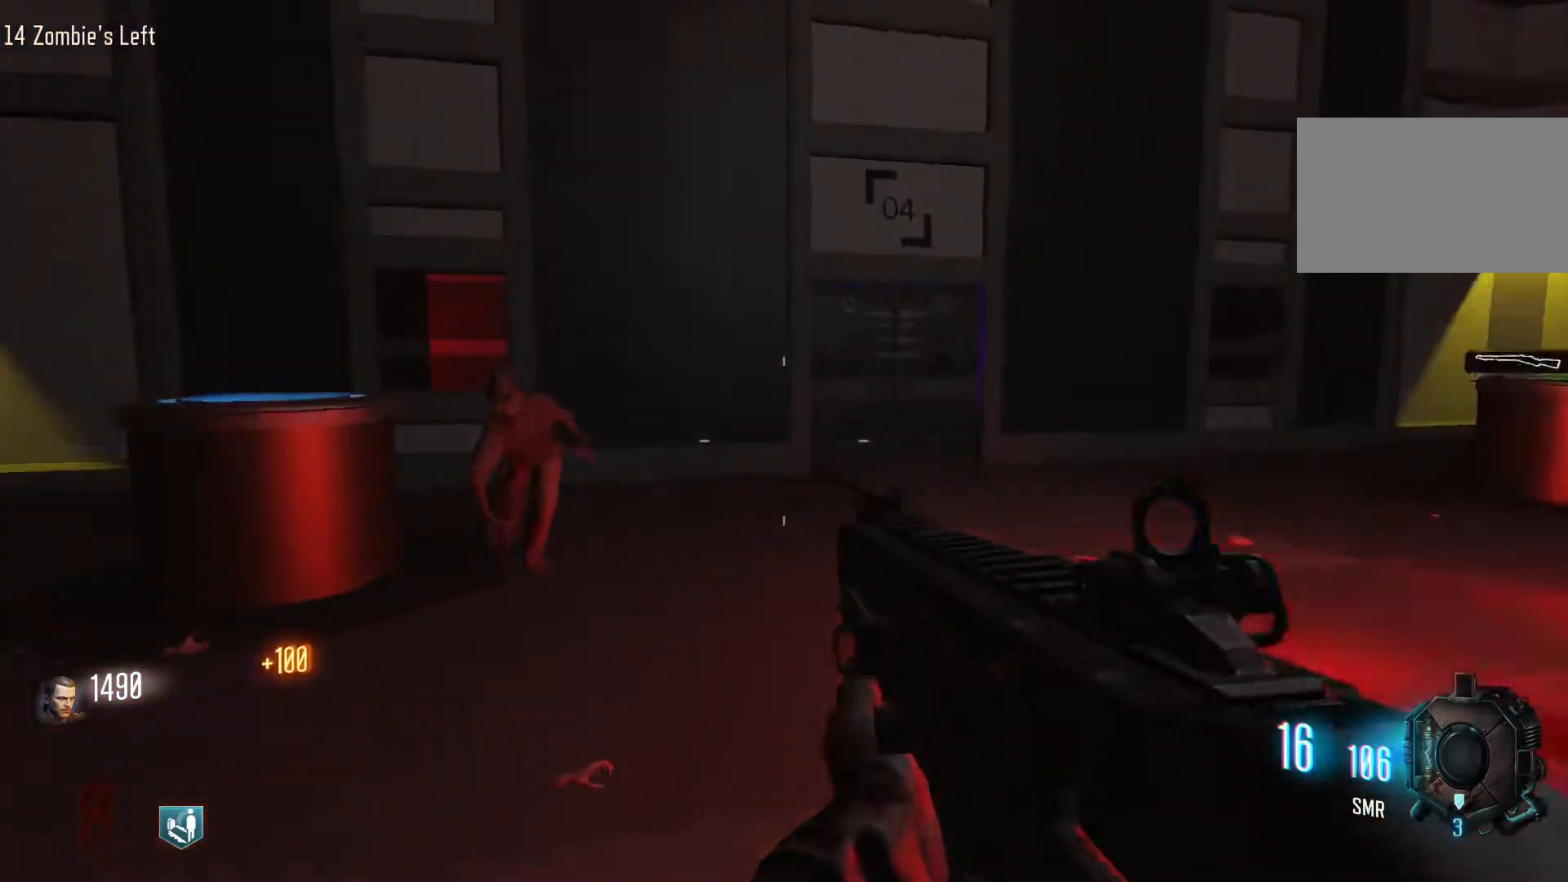
{"keys": ["d", "shift", "w"], "mouse": [], "events": []}
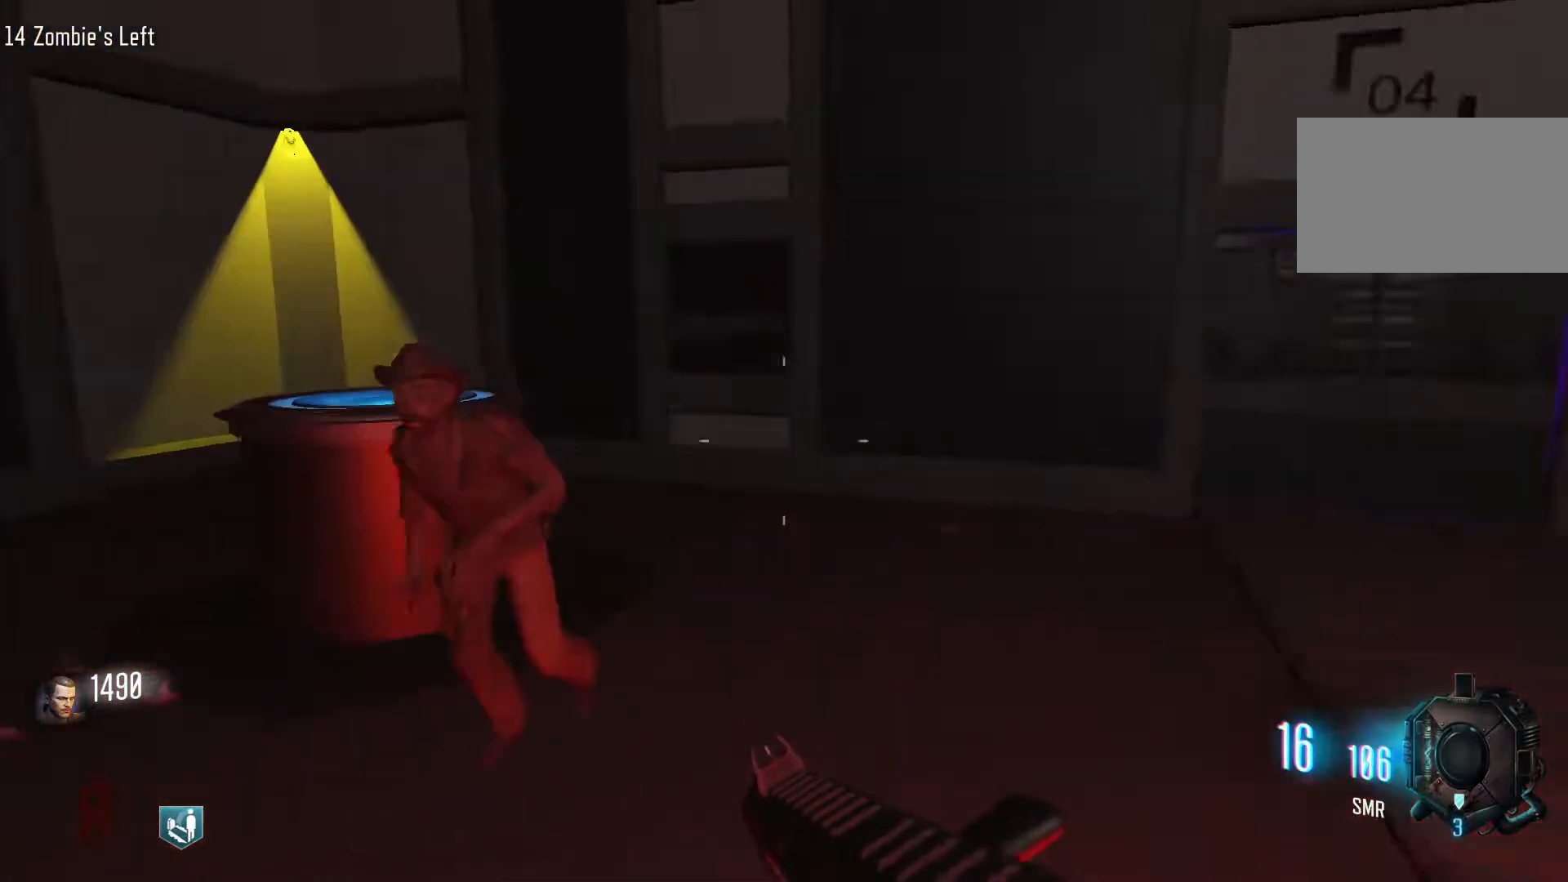
{"keys": [], "mouse": [], "events": [[67, "shift", "up"], [67, "w", "up"], [167, "mouse_right", "down"], [200, "s", "down"], [250, "d", "up"], [300, "mouse_right", "up"], [350, "s", "up"]]}
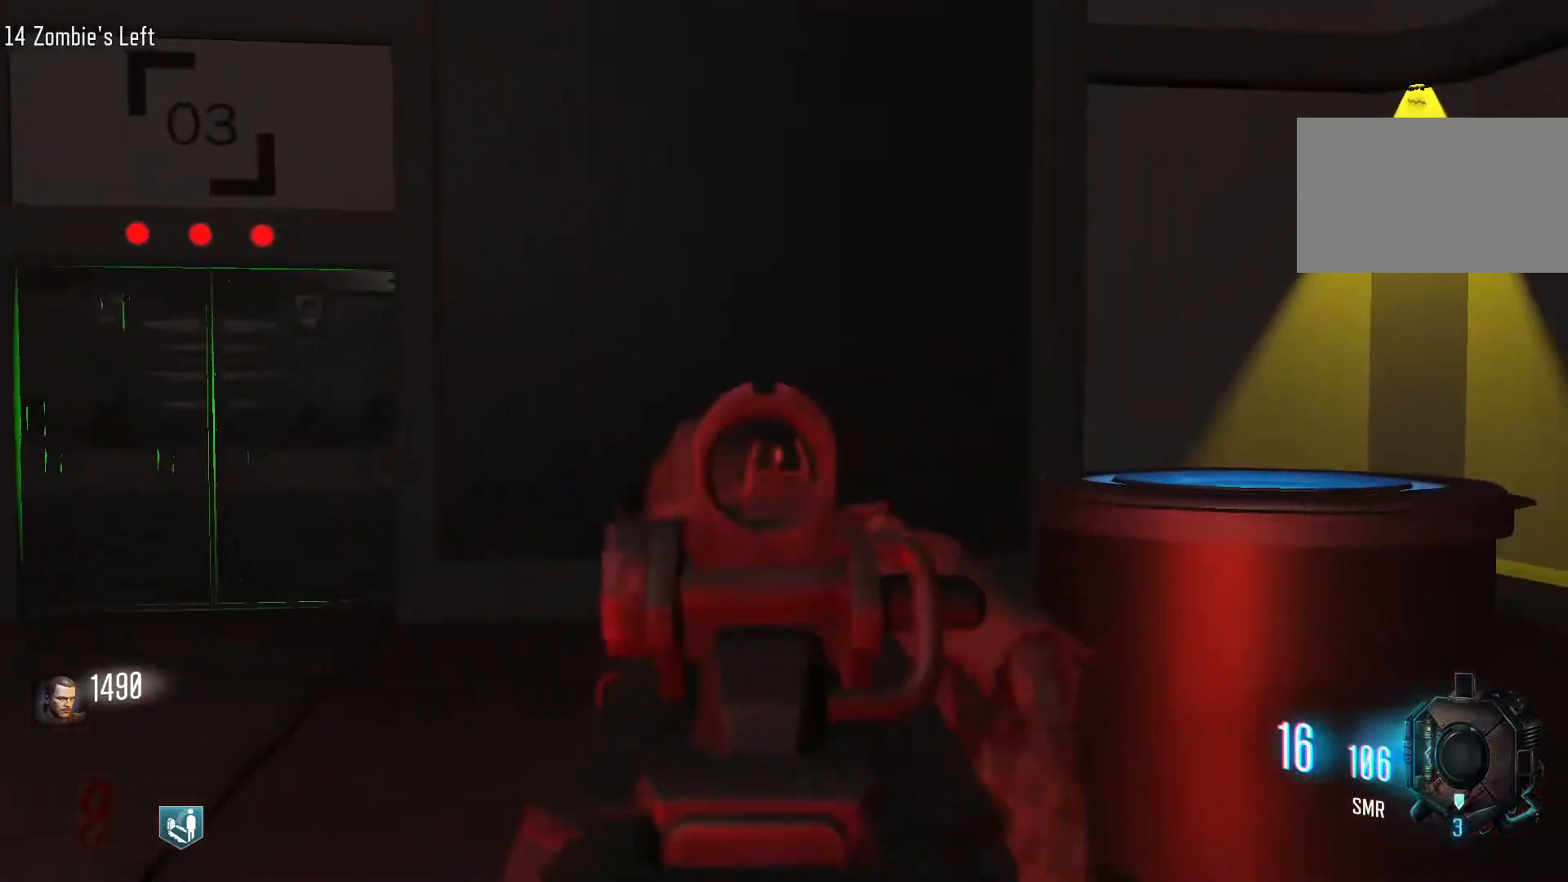
{"keys": ["d", "s"], "mouse": [], "events": [[33, "mouse_left", "down"], [183, "d", "down"], [183, "mouse_left", "up"], [217, "mouse_left", "down"], [317, "mouse_right", "down"], [417, "mouse_left", "up"], [417, "mouse_right", "up"], [450, "s", "down"]]}
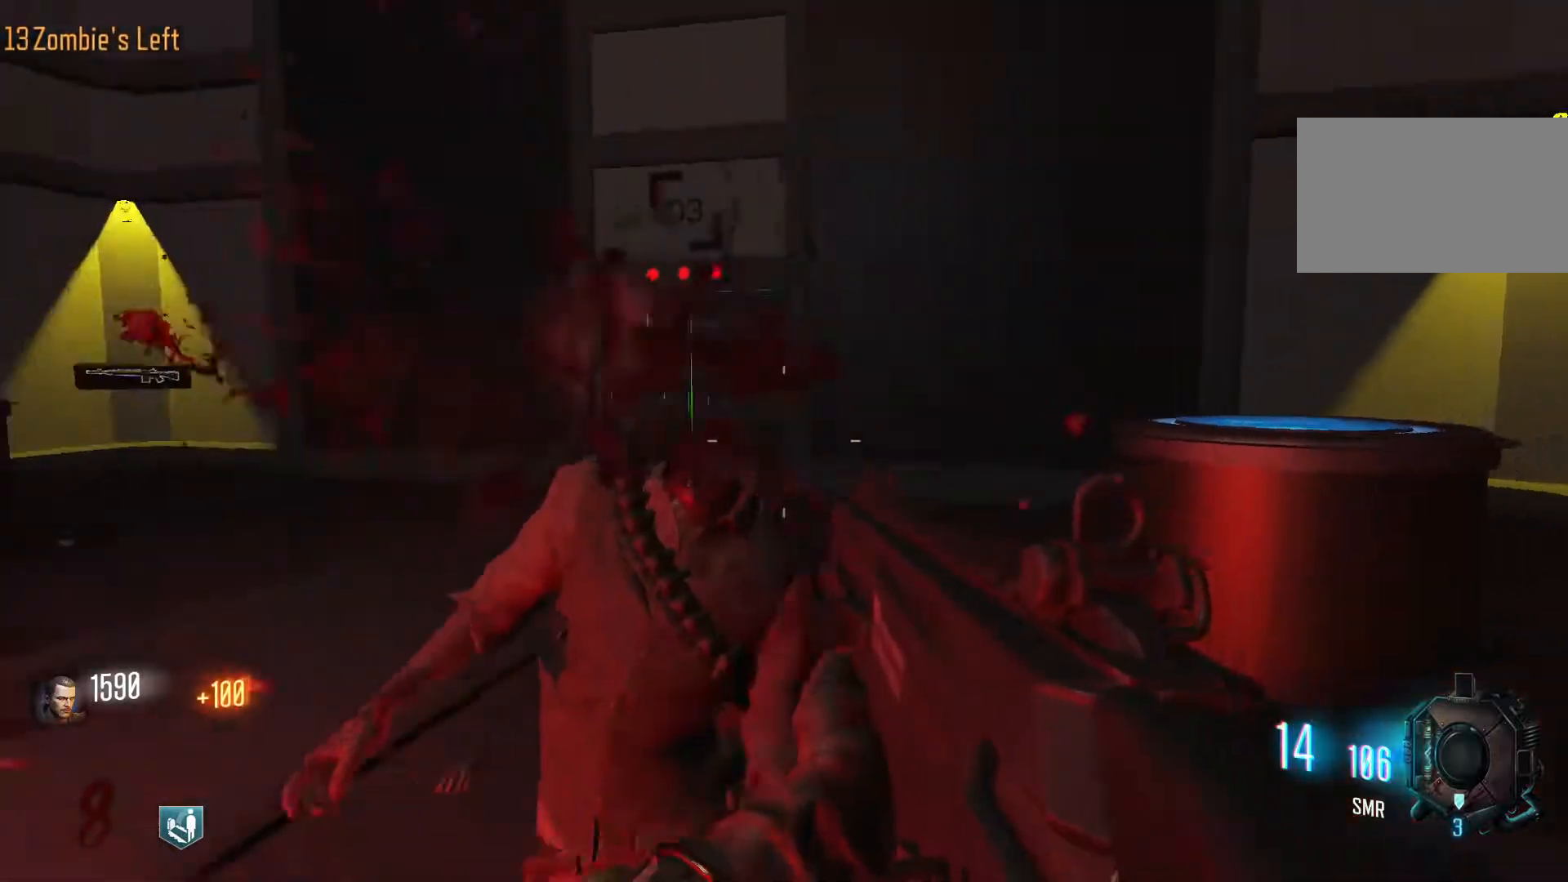
{"keys": [], "mouse": [], "events": [[150, "d", "up"], [283, "mouse_right", "down"], [433, "mouse_right", "up"], [433, "s", "up"]]}
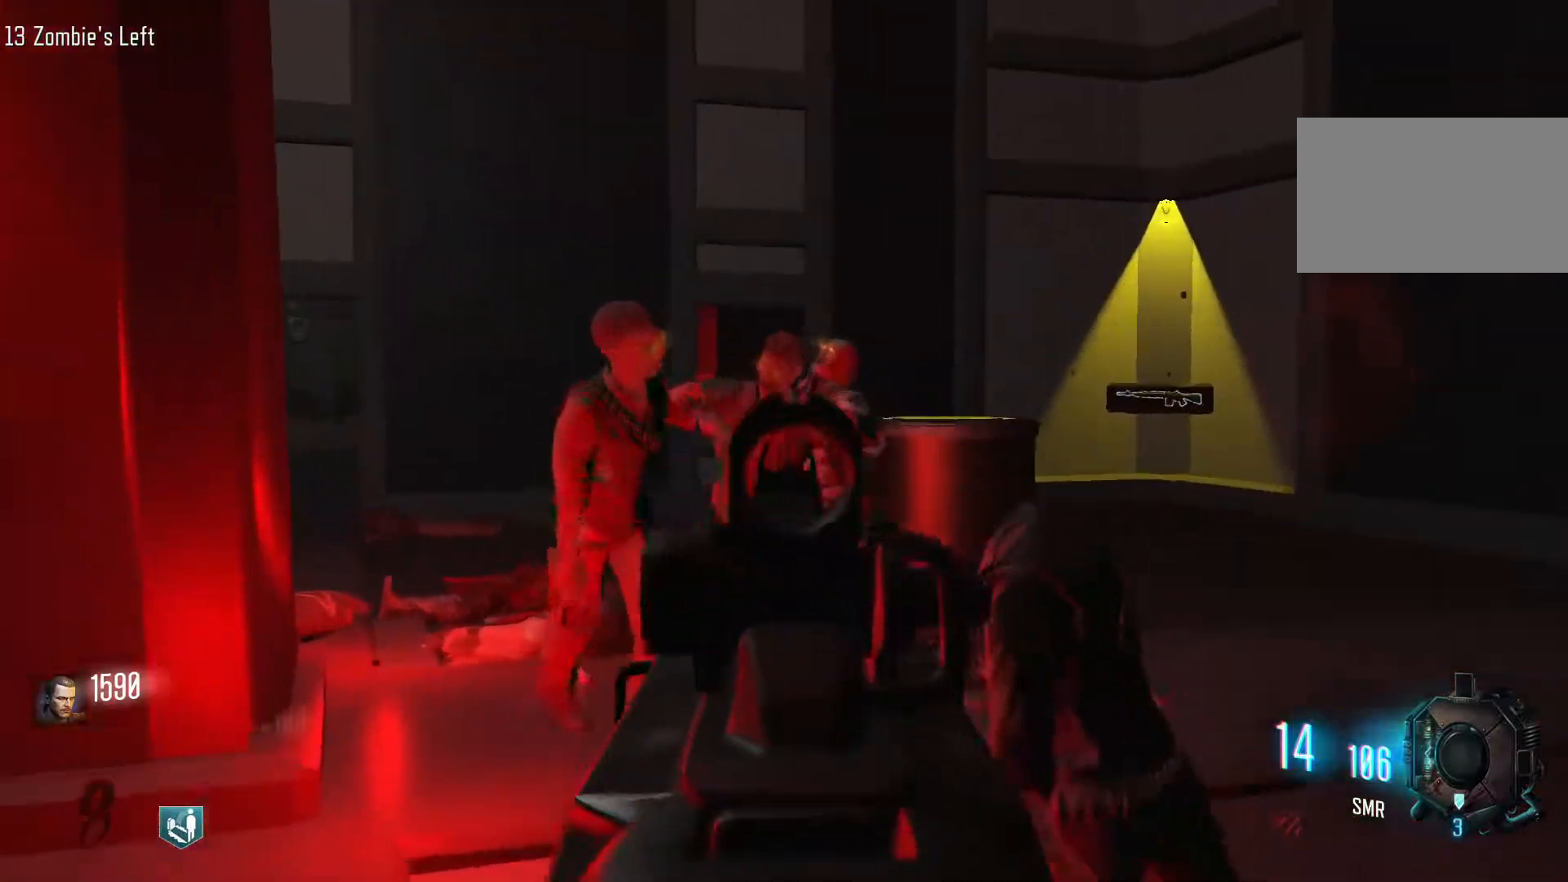
{"keys": [], "mouse": [], "events": [[117, "mouse_left", "down"], [217, "mouse_left", "up"], [350, "mouse_left", "down"], [450, "mouse_left", "up"]]}
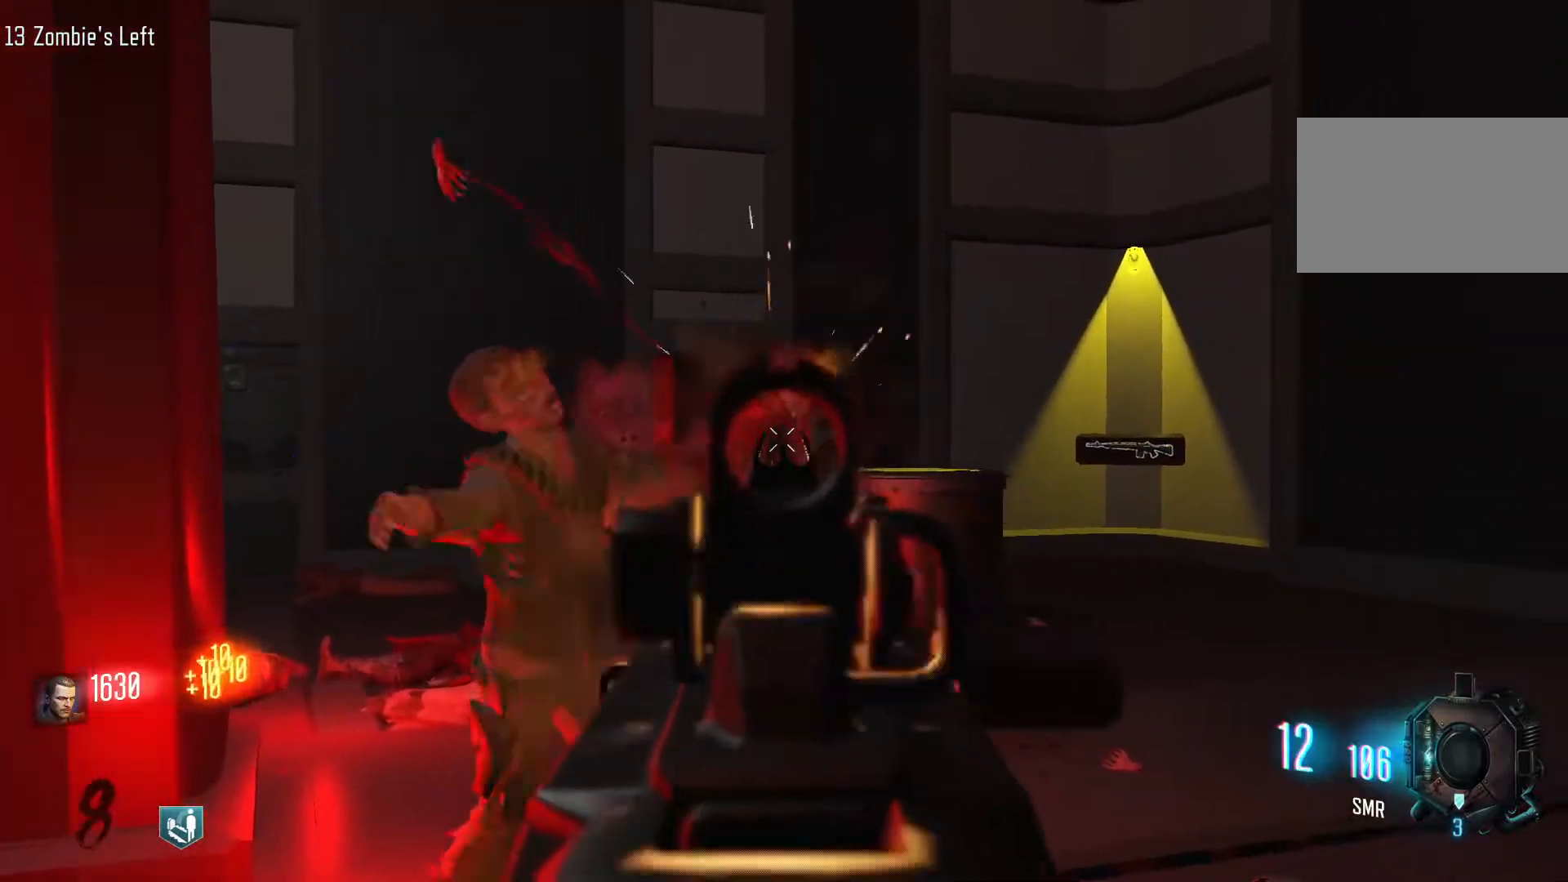
{"keys": [], "mouse": ["left"], "events": [[33, "mouse_left", "down"], [133, "mouse_left", "up"], [133, "s", "down"], [467, "mouse_left", "down"], [500, "s", "up"]]}
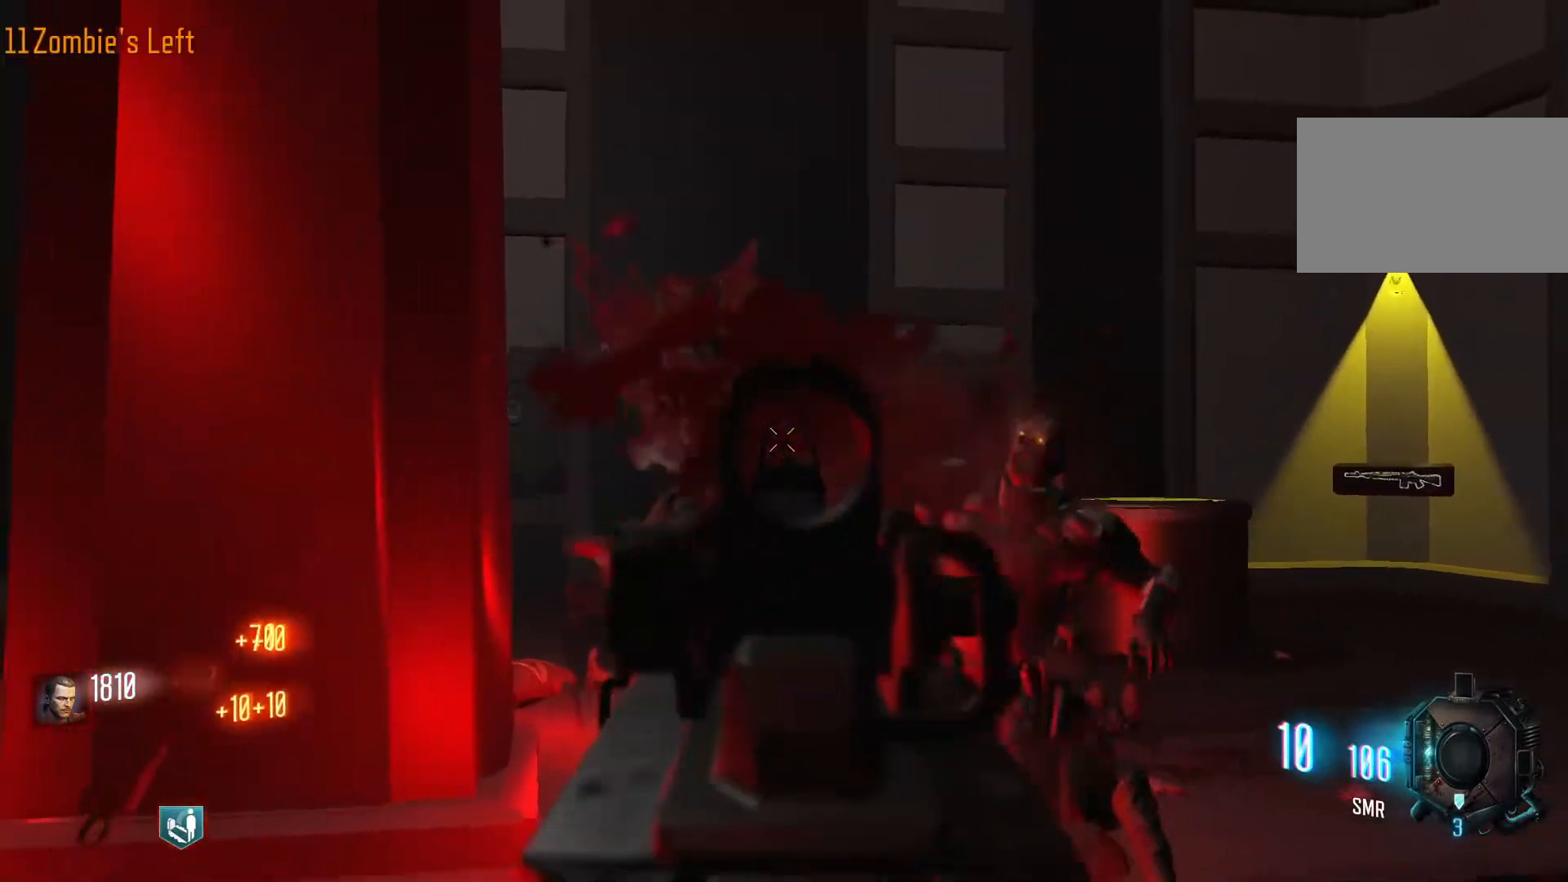
{"keys": ["r", "shift", "w"], "mouse": [], "events": [[100, "mouse_left", "up"], [200, "mouse_left", "down"], [333, "mouse_left", "up"], [333, "r", "down"], [433, "w", "down"], [467, "shift", "down"]]}
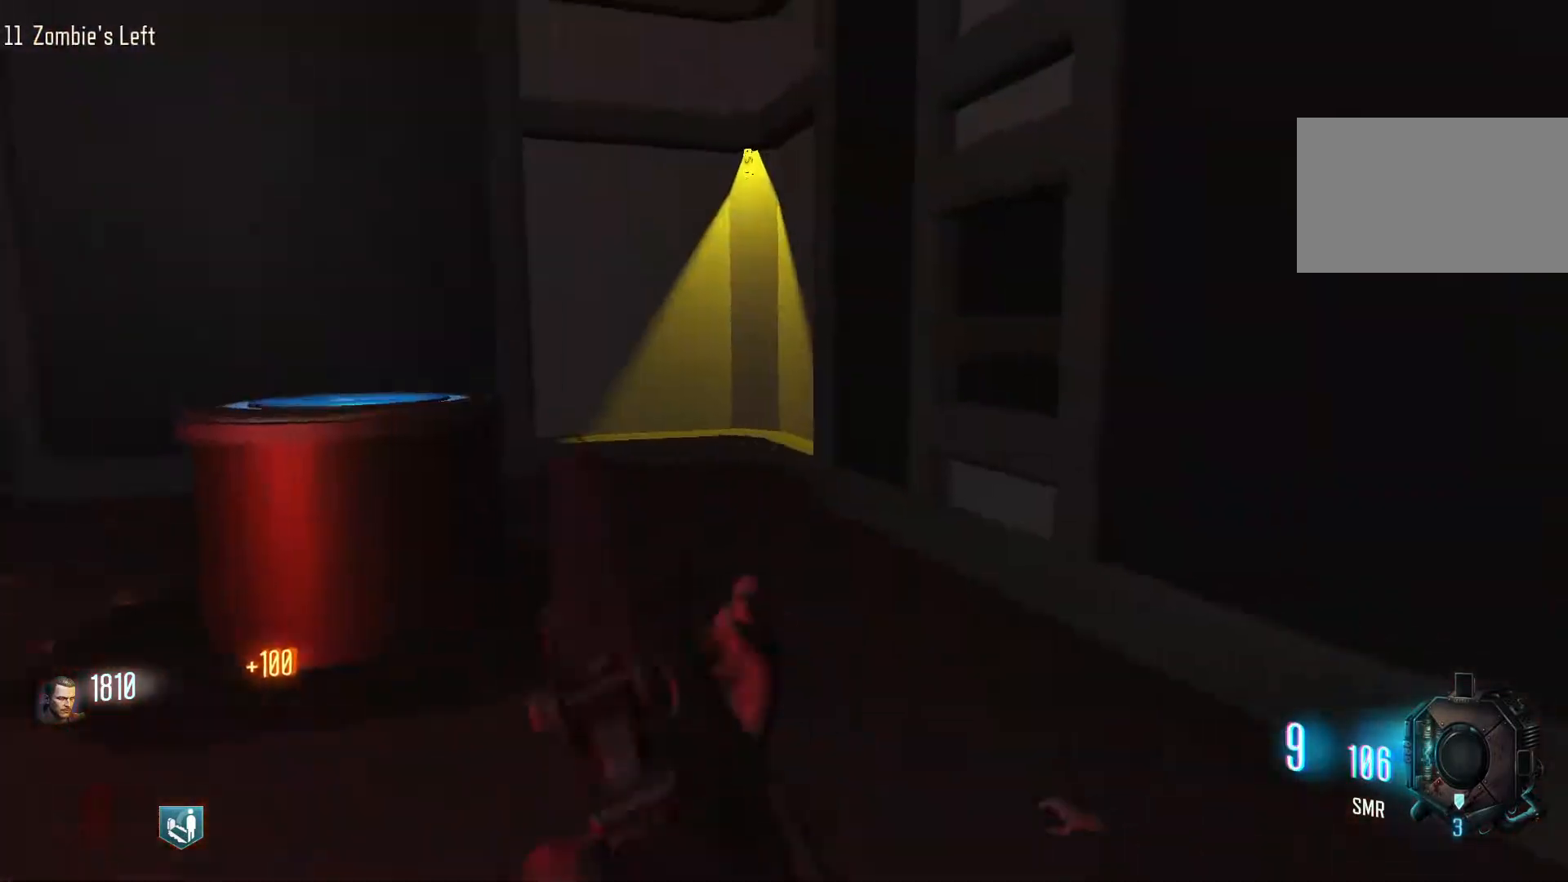
{"keys": ["d", "w"], "mouse": [], "events": [[17, "r", "up"], [300, "d", "down"], [400, "shift", "up"]]}
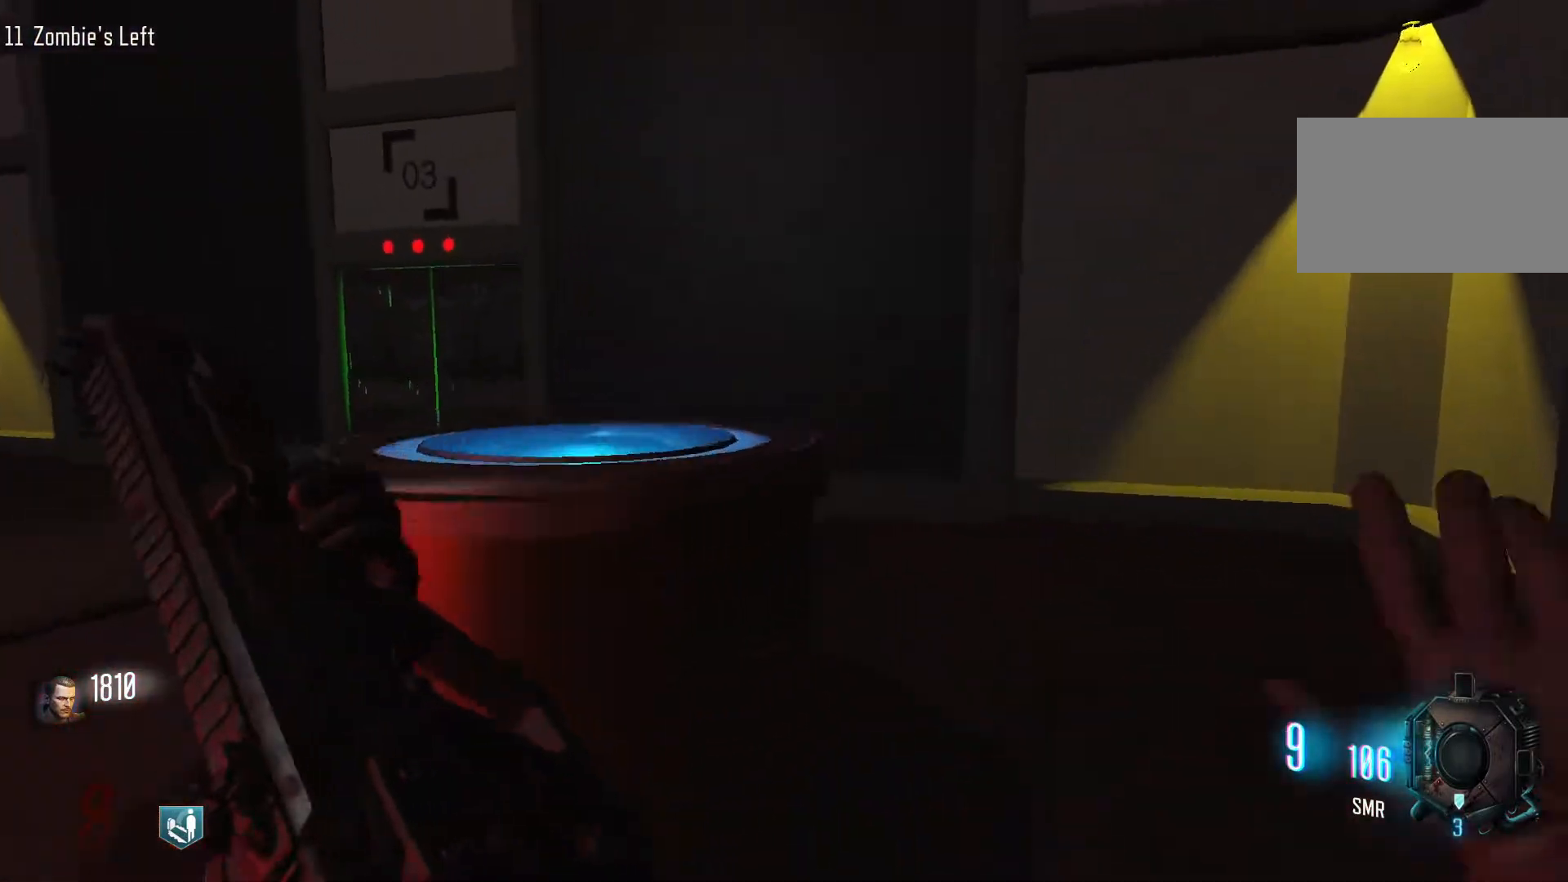
{"keys": ["d", "s"], "mouse": [], "events": [[33, "shift", "down"], [367, "shift", "up"], [367, "w", "up"], [500, "s", "down"]]}
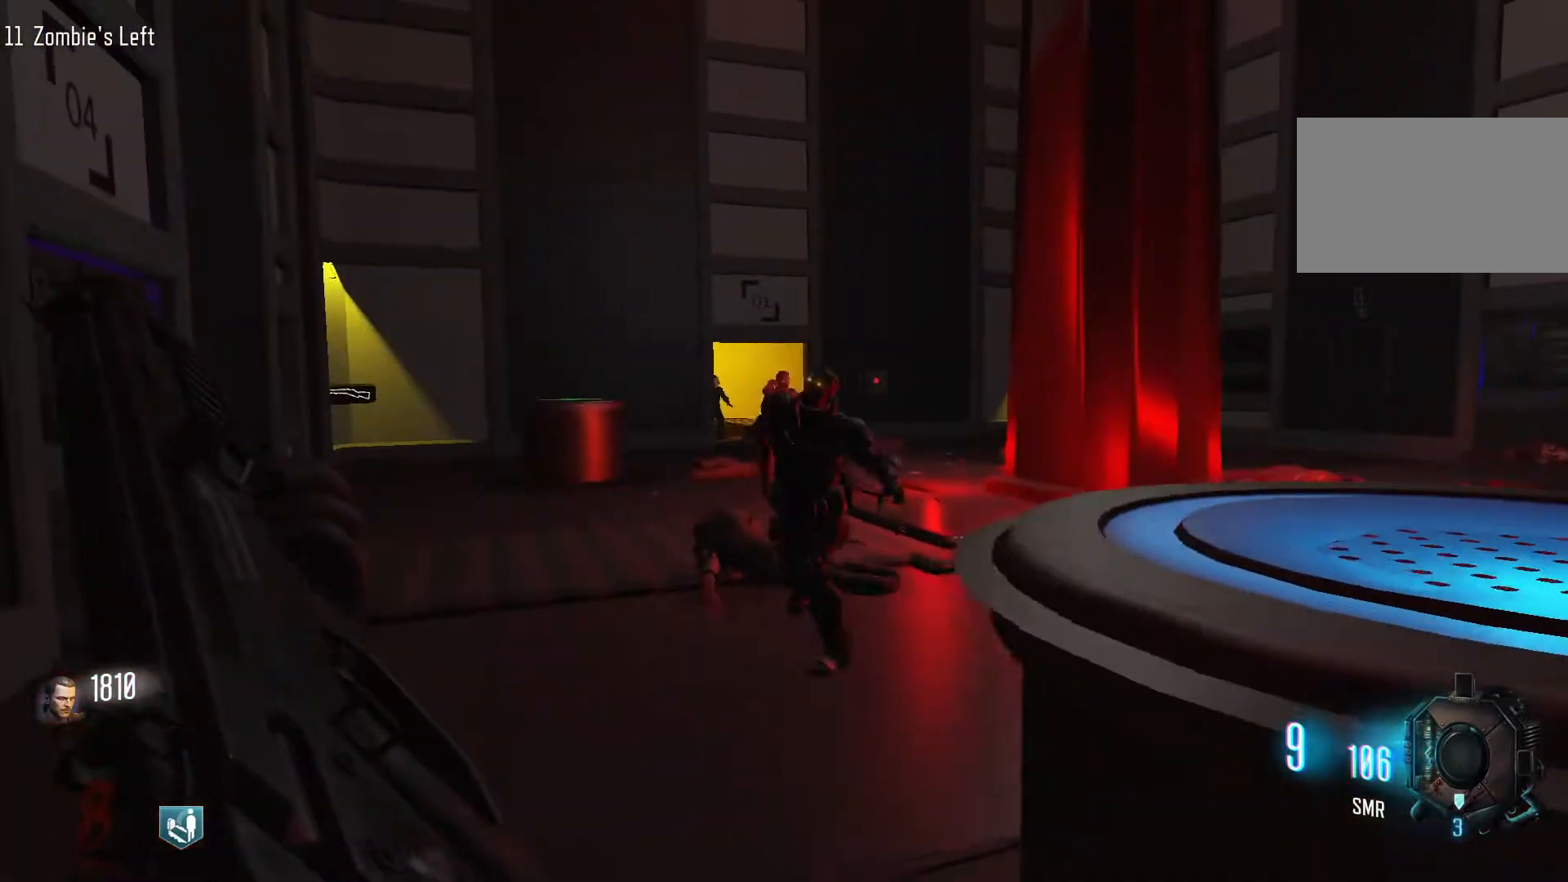
{"keys": [], "mouse": [], "events": [[100, "d", "up"], [383, "s", "up"]]}
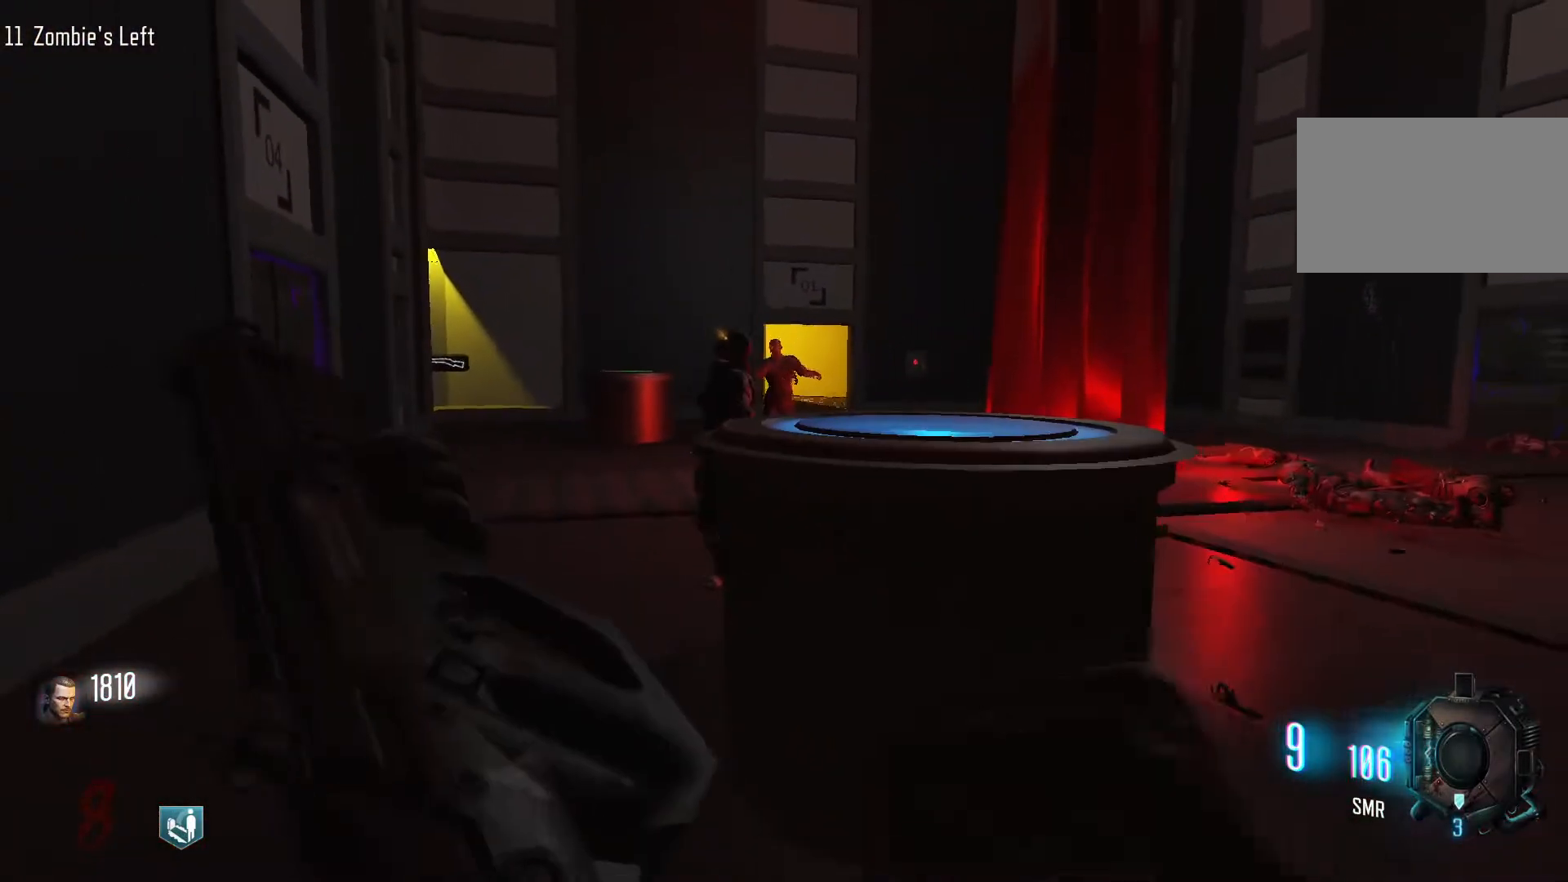
{"keys": ["a", "w"], "mouse": [], "events": [[350, "a", "down"], [450, "w", "down"]]}
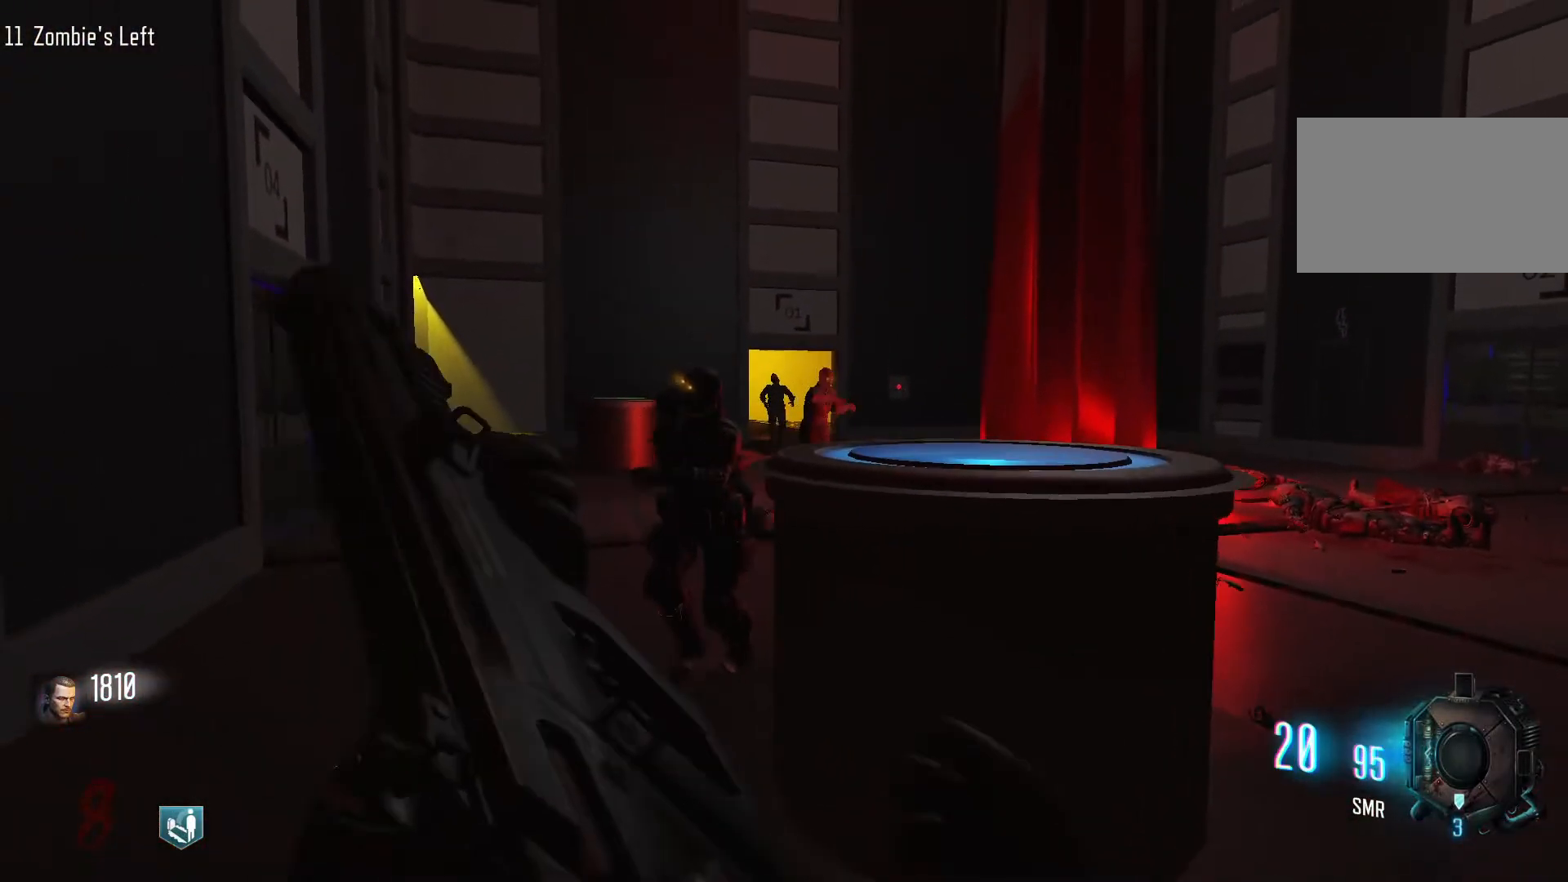
{"keys": [], "mouse": [], "events": [[83, "a", "up"], [83, "mouse_right", "down"], [133, "w", "up"], [183, "mouse_right", "up"]]}
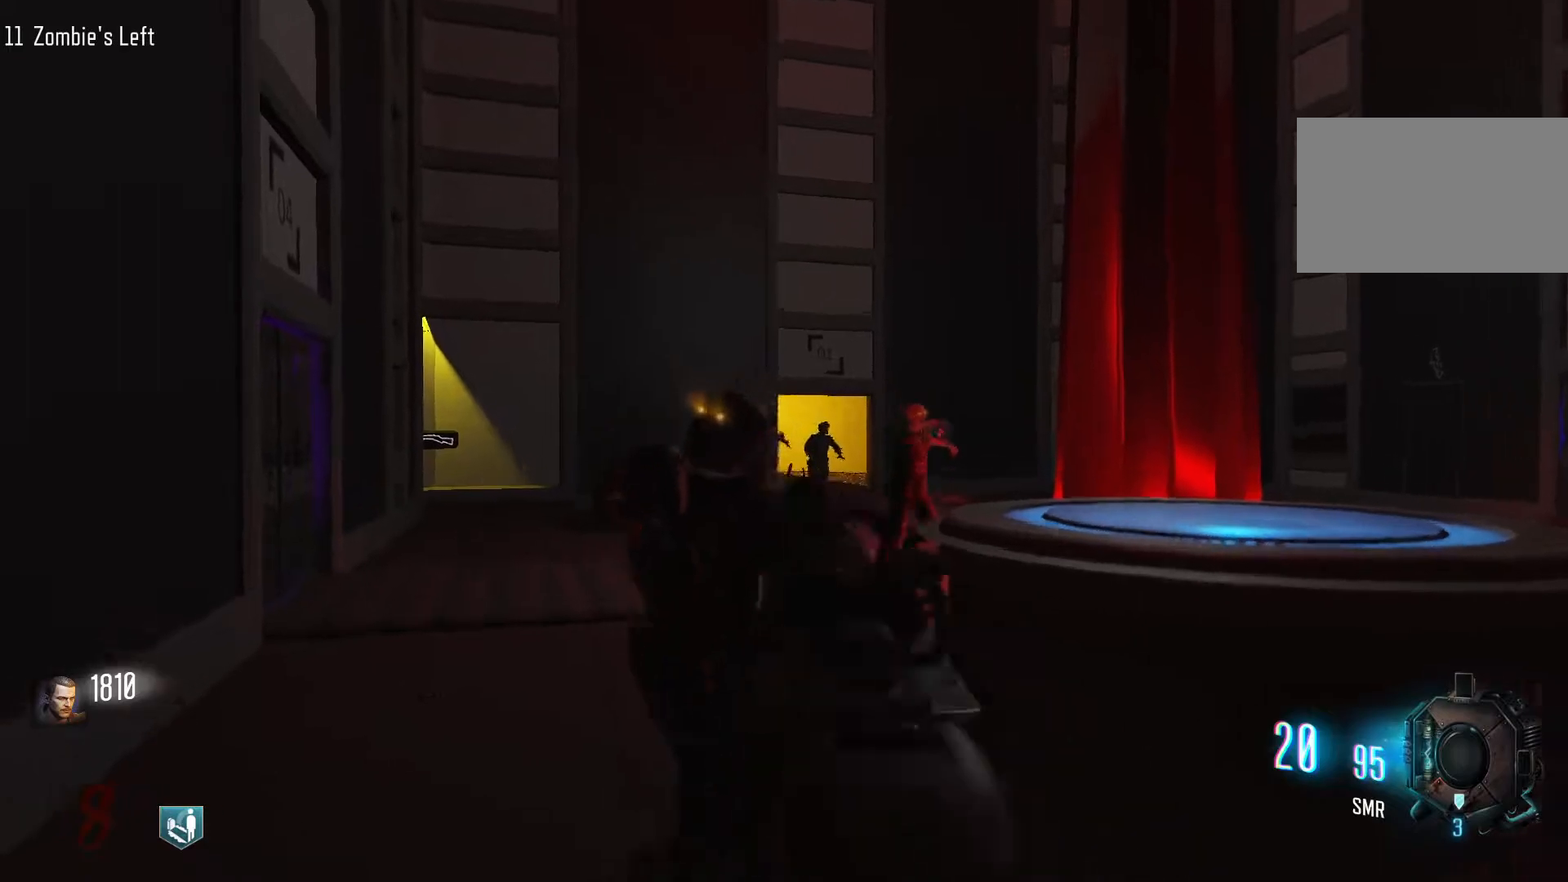
{"keys": [], "mouse": [], "events": [[150, "mouse_left", "down"], [183, "mouse_left", "up"], [333, "mouse_left", "down"], [383, "mouse_left", "up"]]}
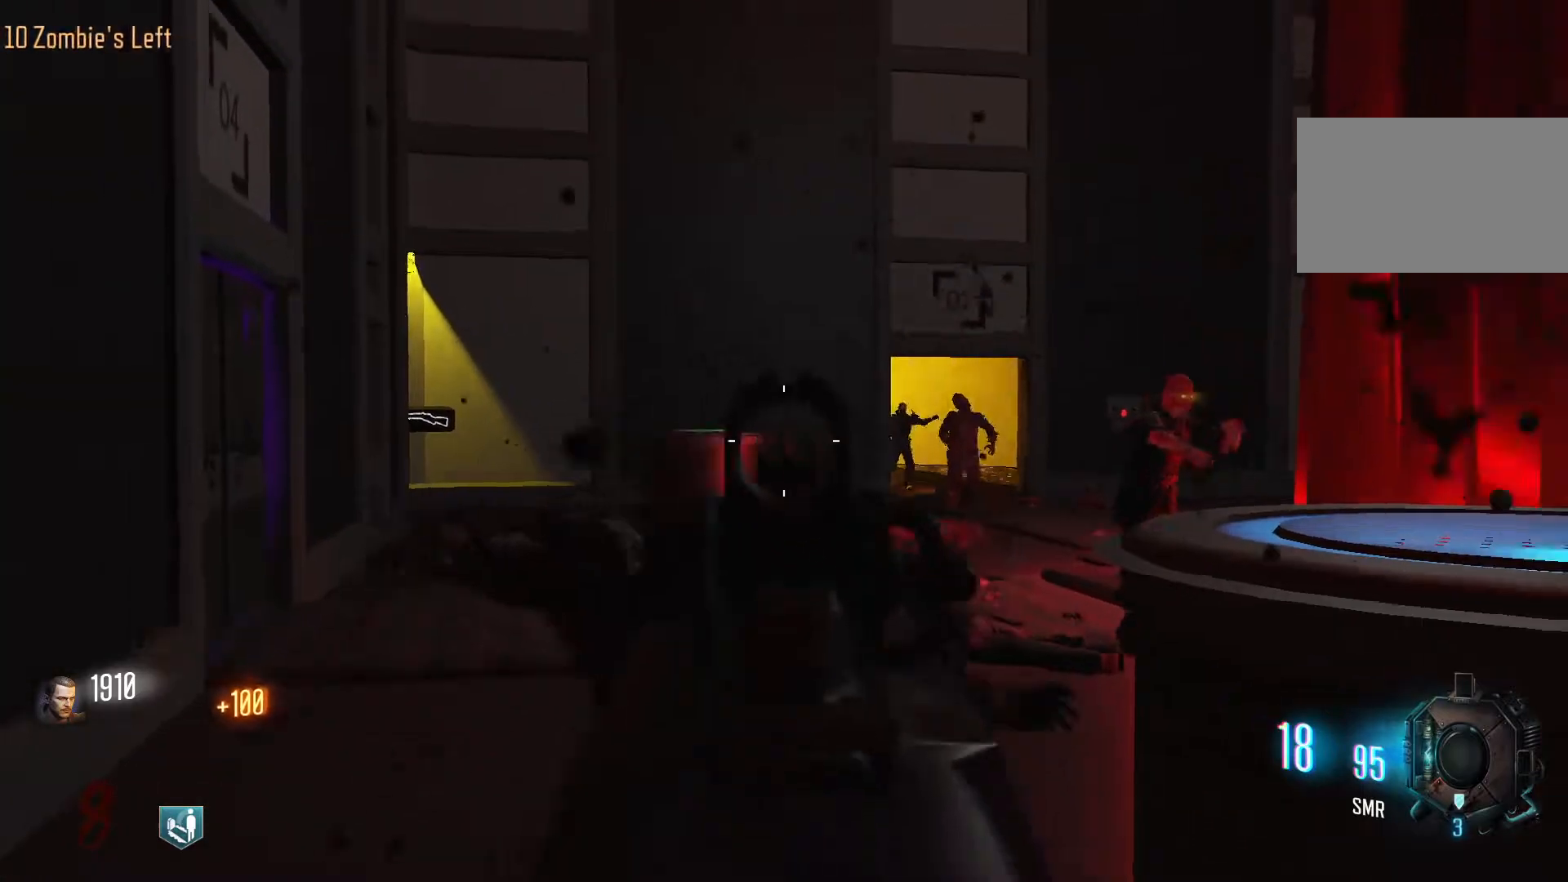
{"keys": [], "mouse": [], "events": [[17, "mouse_right", "down"], [67, "mouse_right", "up"]]}
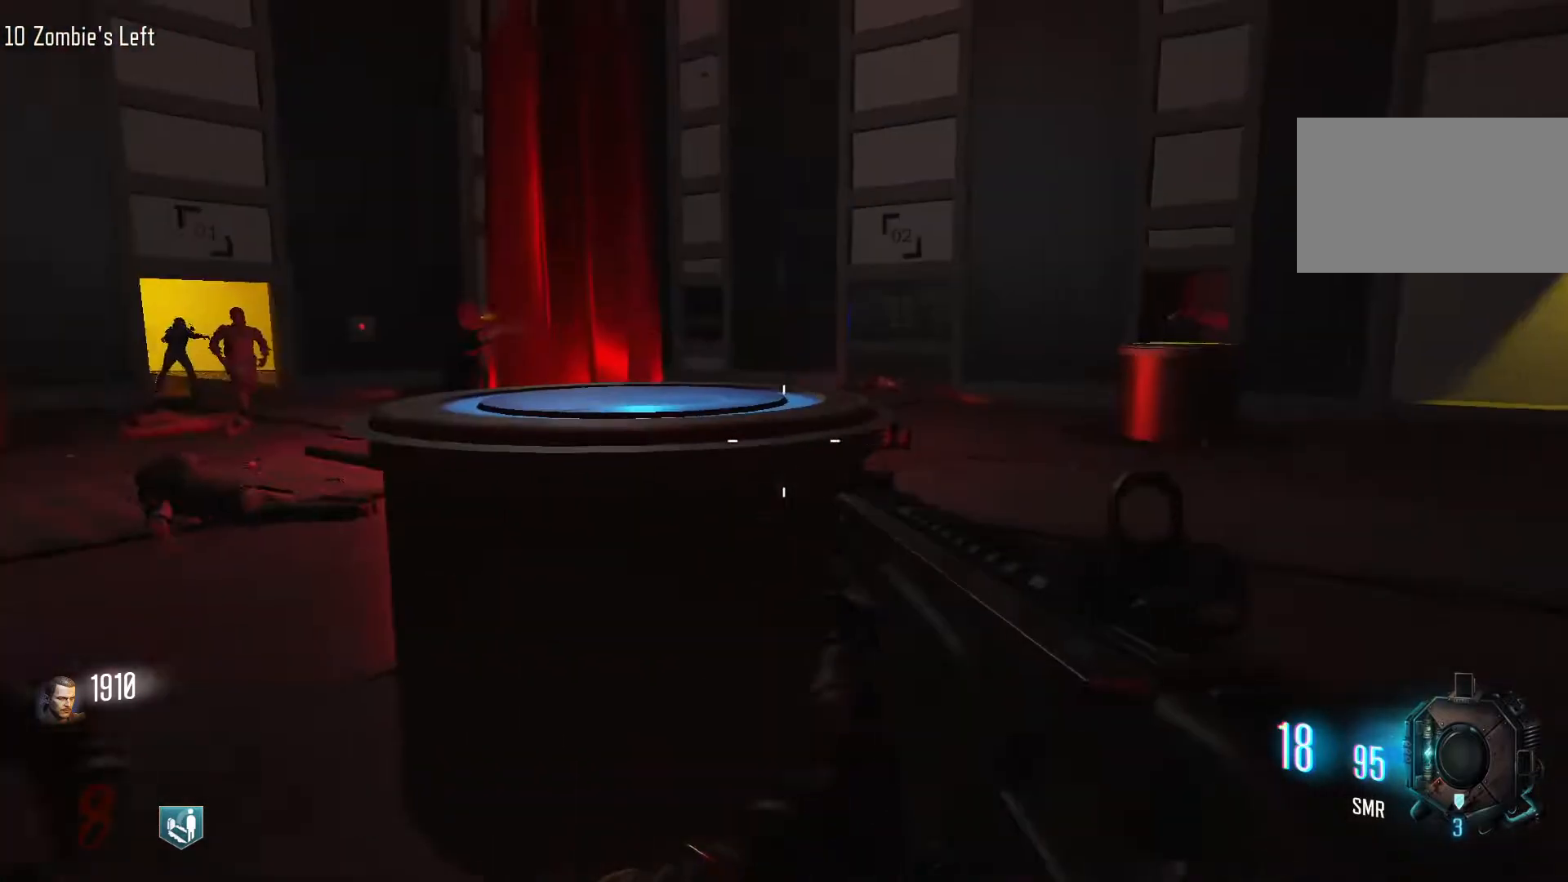
{"keys": ["w"], "mouse": [], "events": [[317, "mouse_right", "down"], [367, "w", "down"], [417, "mouse_right", "up"]]}
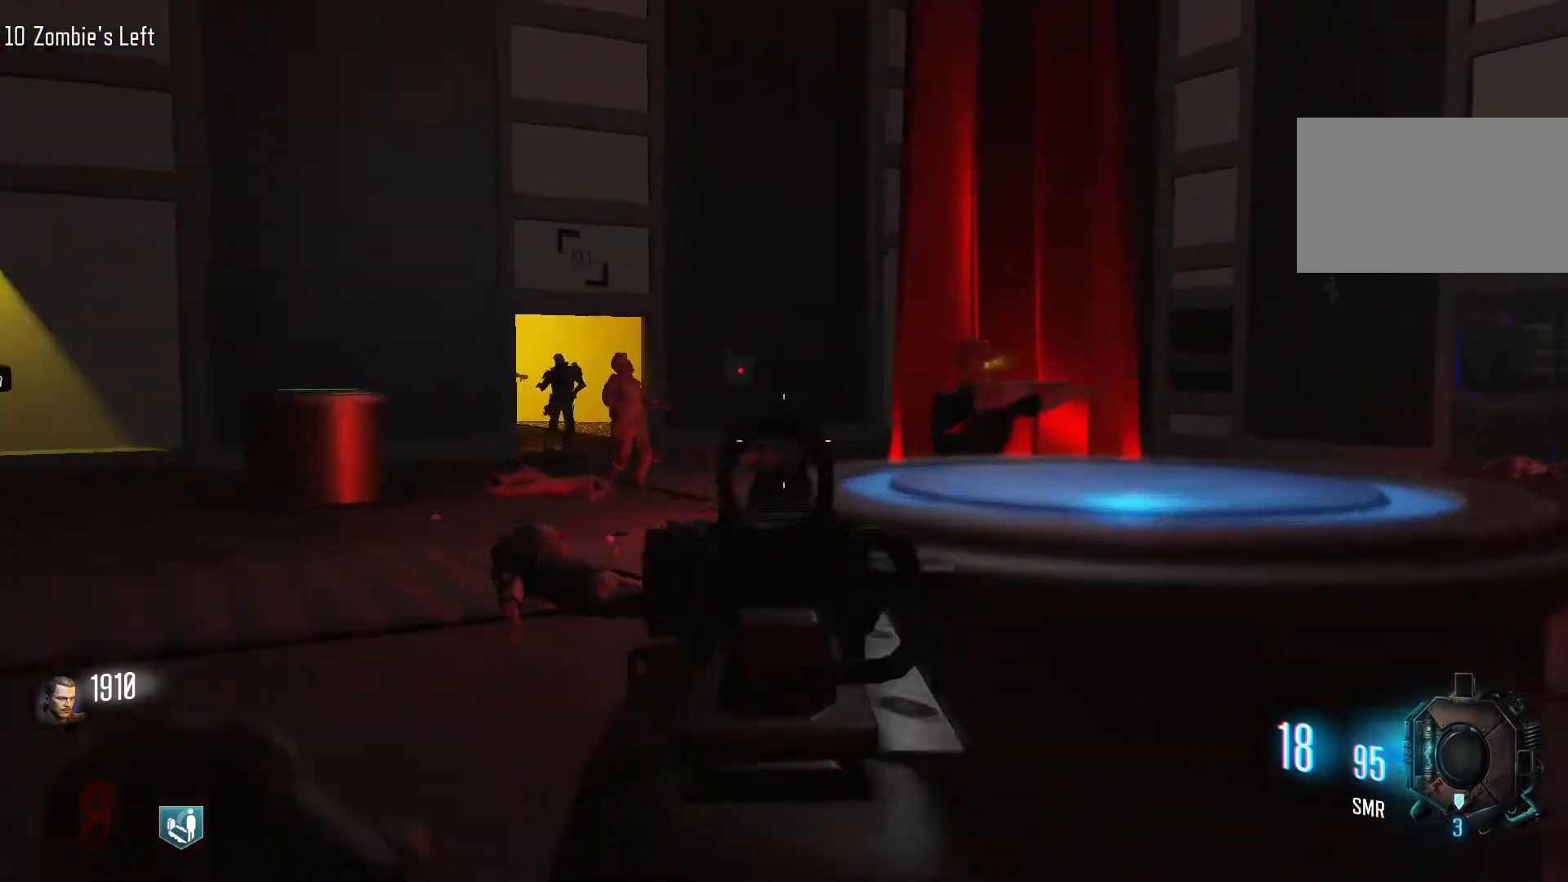
{"keys": [], "mouse": ["left"], "events": [[100, "d", "down"], [283, "d", "up"], [333, "w", "up"], [383, "mouse_left", "down"]]}
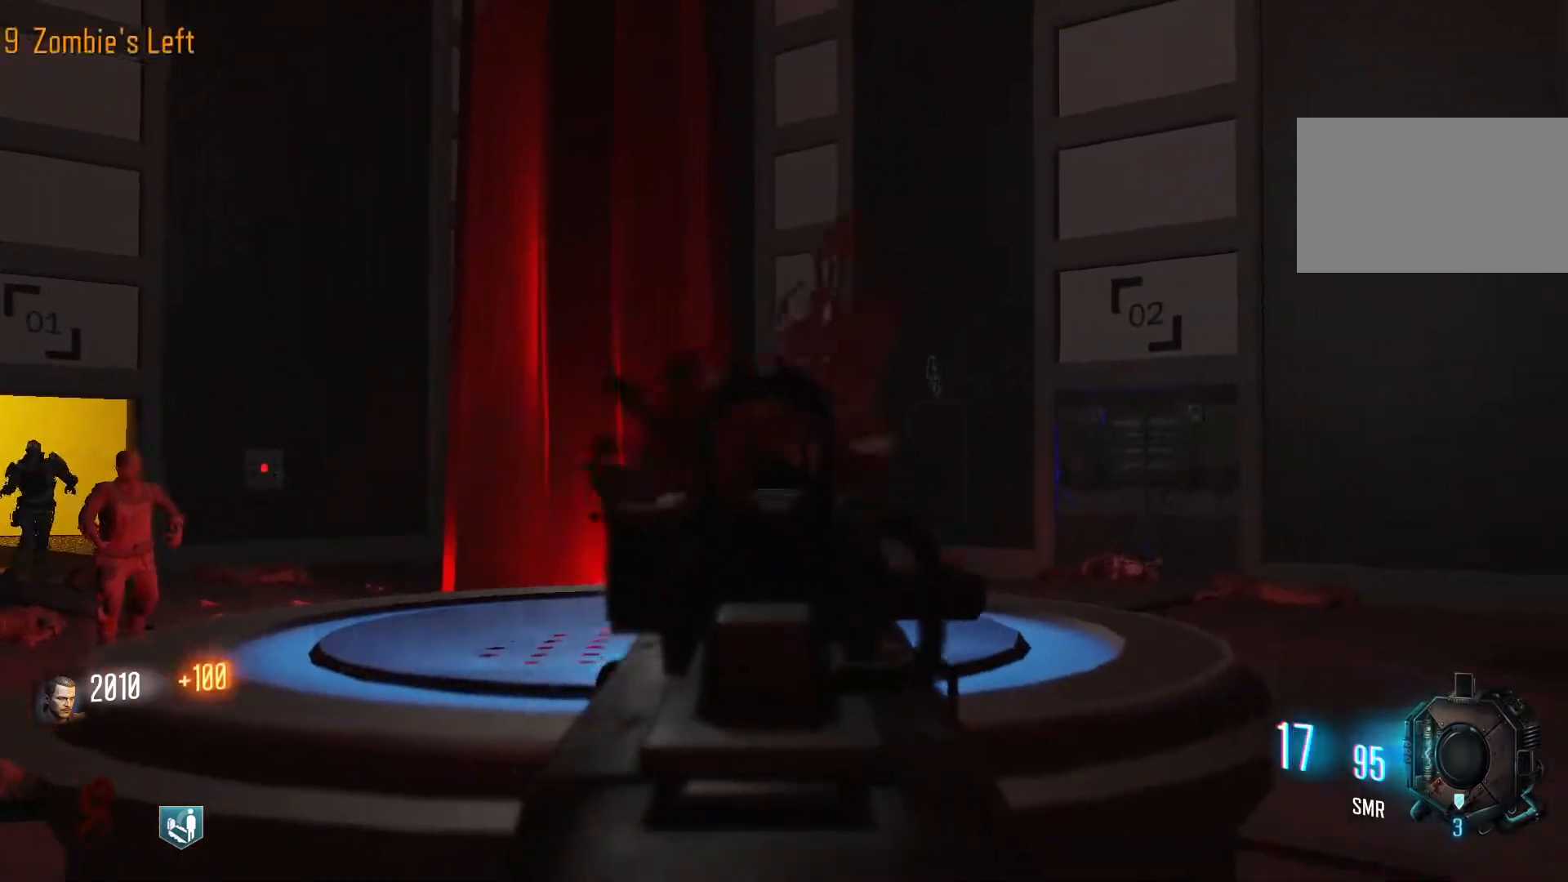
{"keys": ["w"], "mouse": [], "events": [[17, "mouse_left", "up"], [350, "mouse_right", "down"], [400, "mouse_right", "up"], [483, "w", "down"]]}
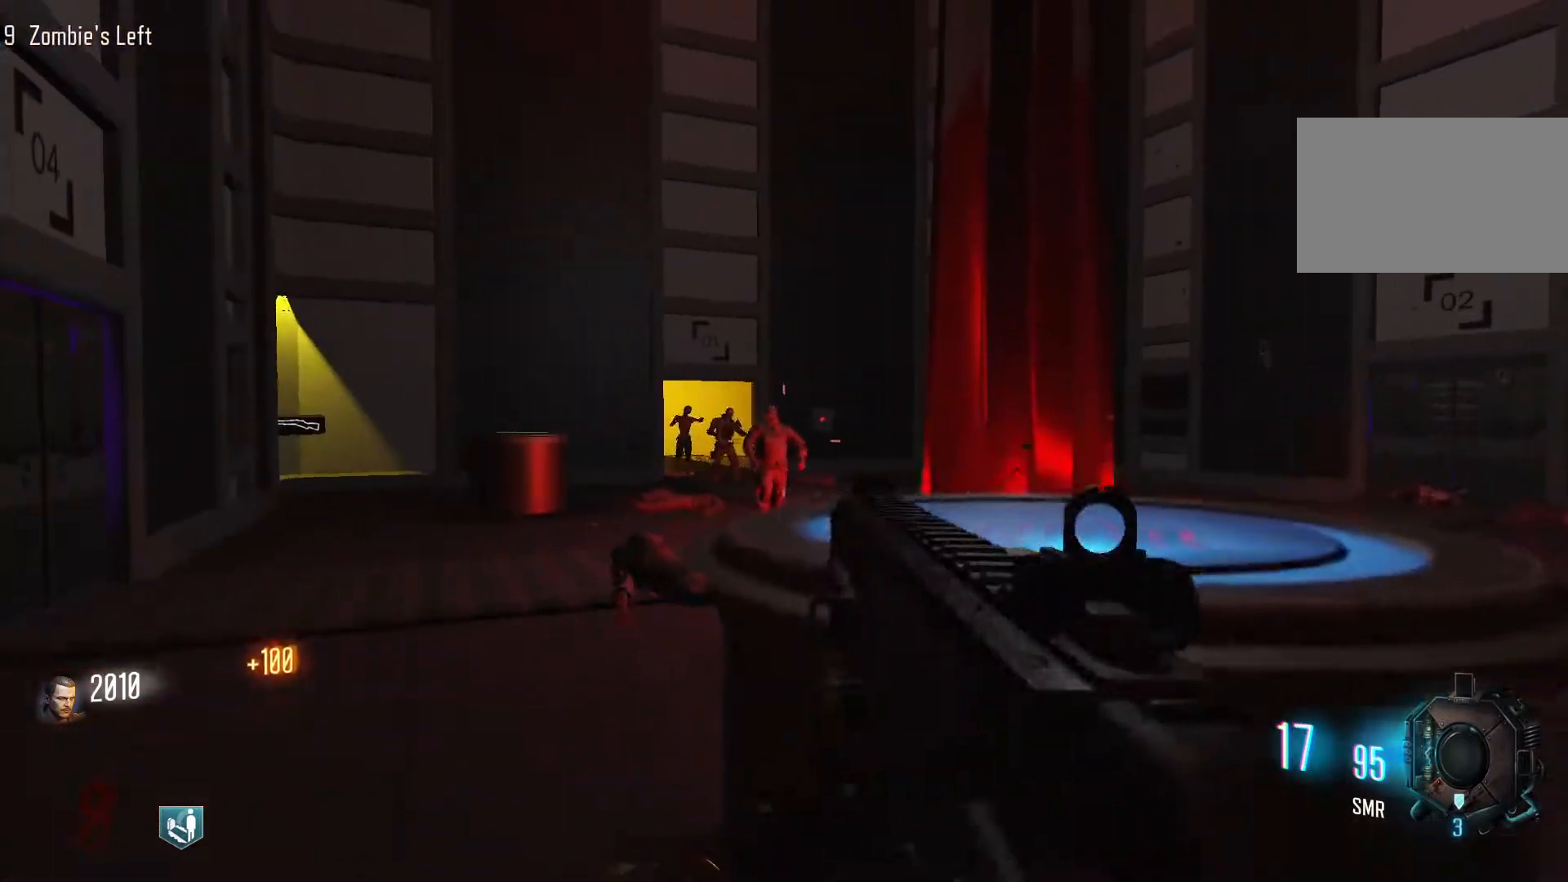
{"keys": [], "mouse": [], "events": [[33, "mouse_right", "down"], [133, "mouse_right", "up"], [183, "w", "up"], [367, "mouse_left", "down"], [500, "mouse_left", "up"]]}
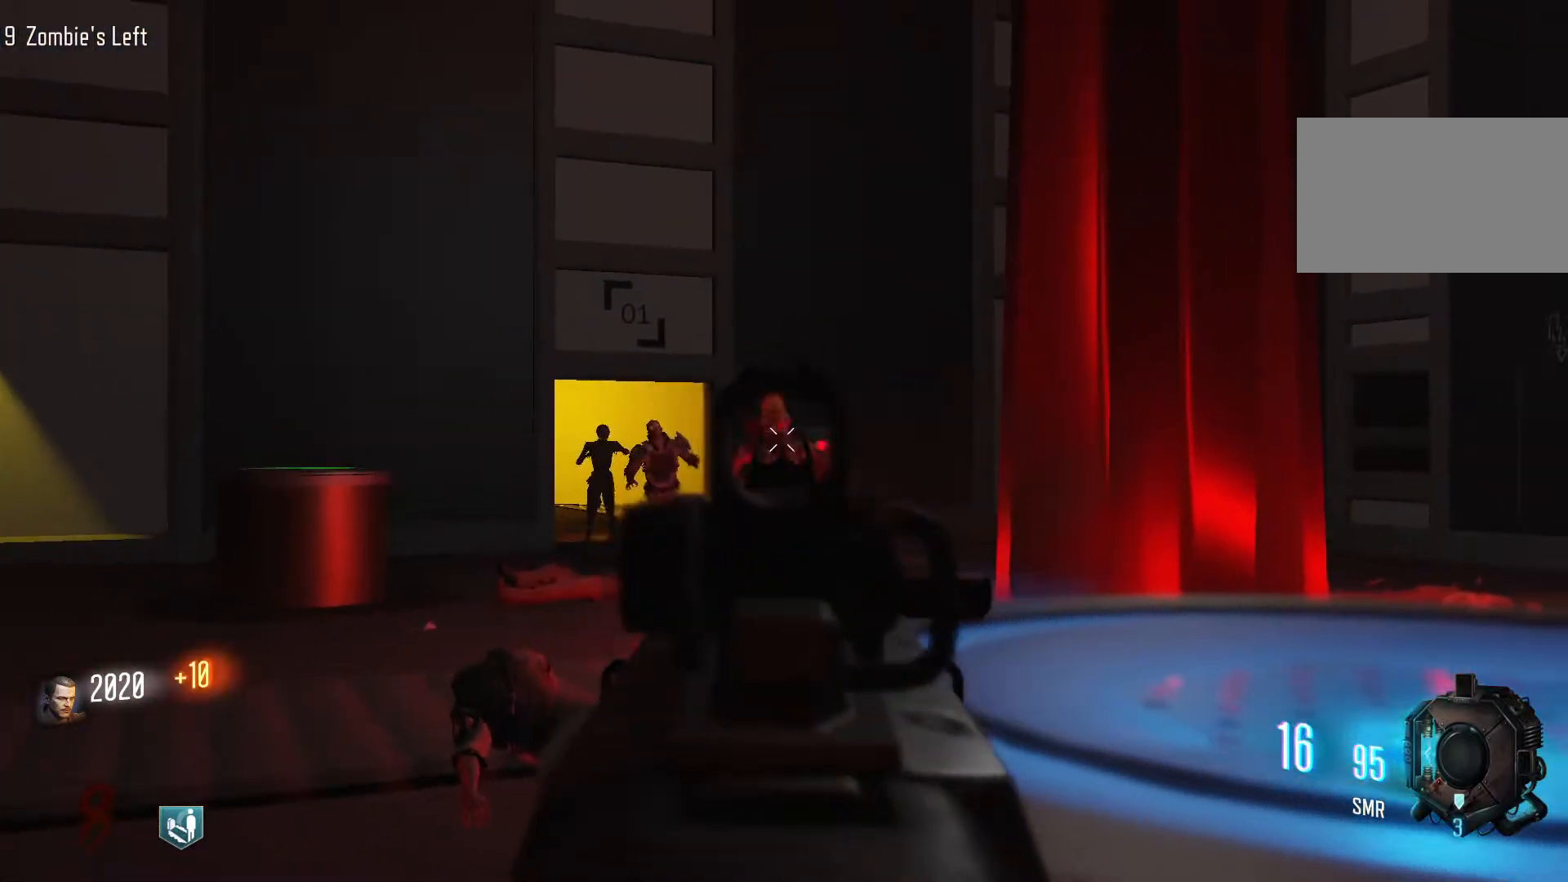
{"keys": [], "mouse": [], "events": [[233, "mouse_left", "down"], [383, "mouse_left", "up"]]}
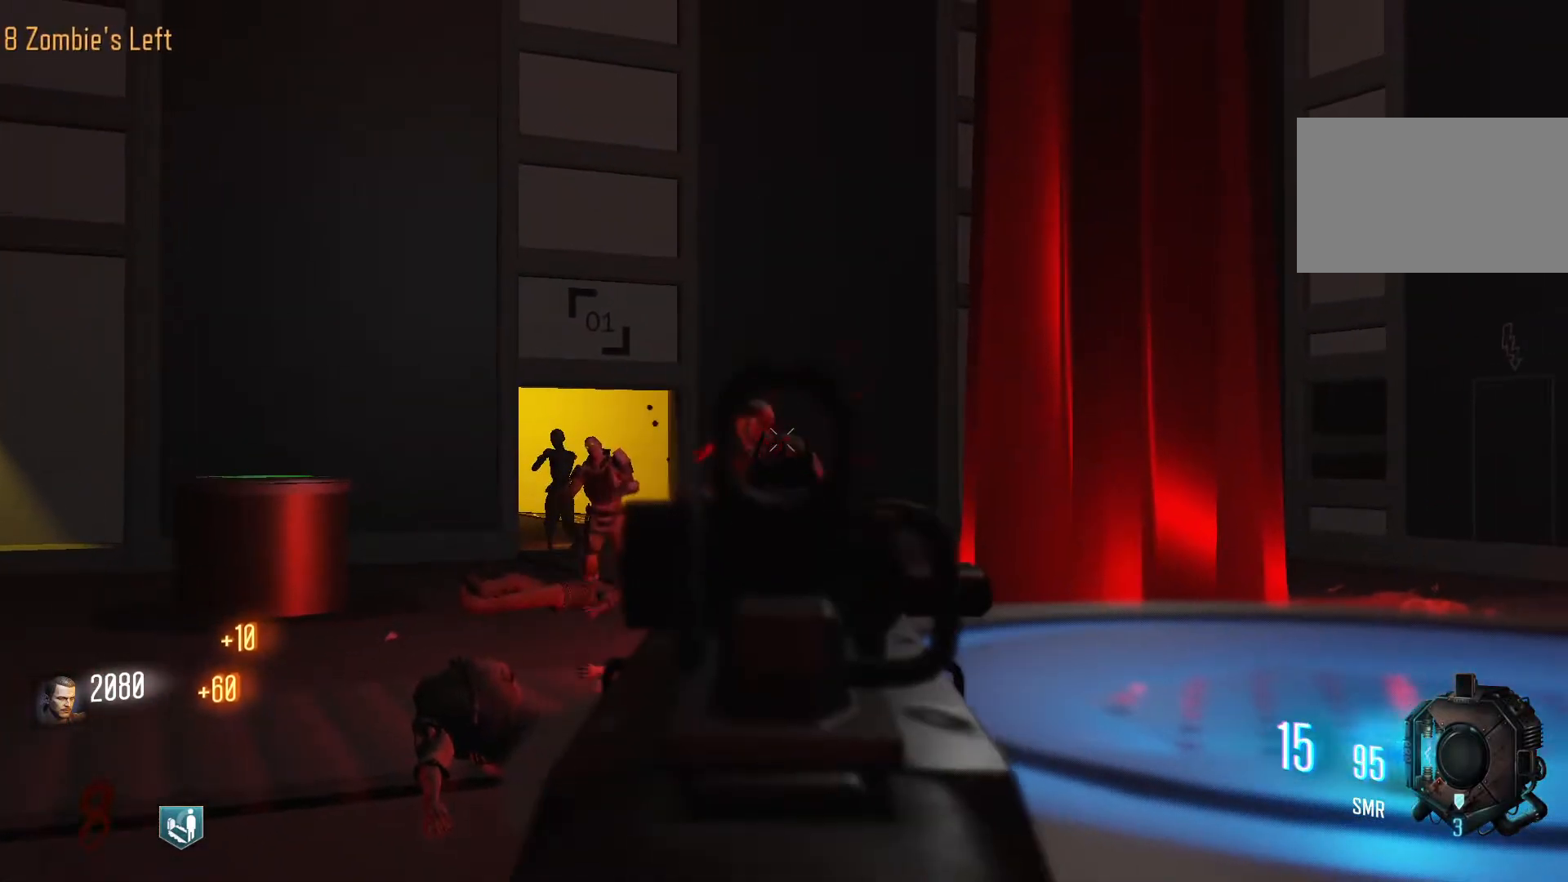
{"keys": [], "mouse": [], "events": [[217, "mouse_left", "down"], [350, "mouse_left", "up"]]}
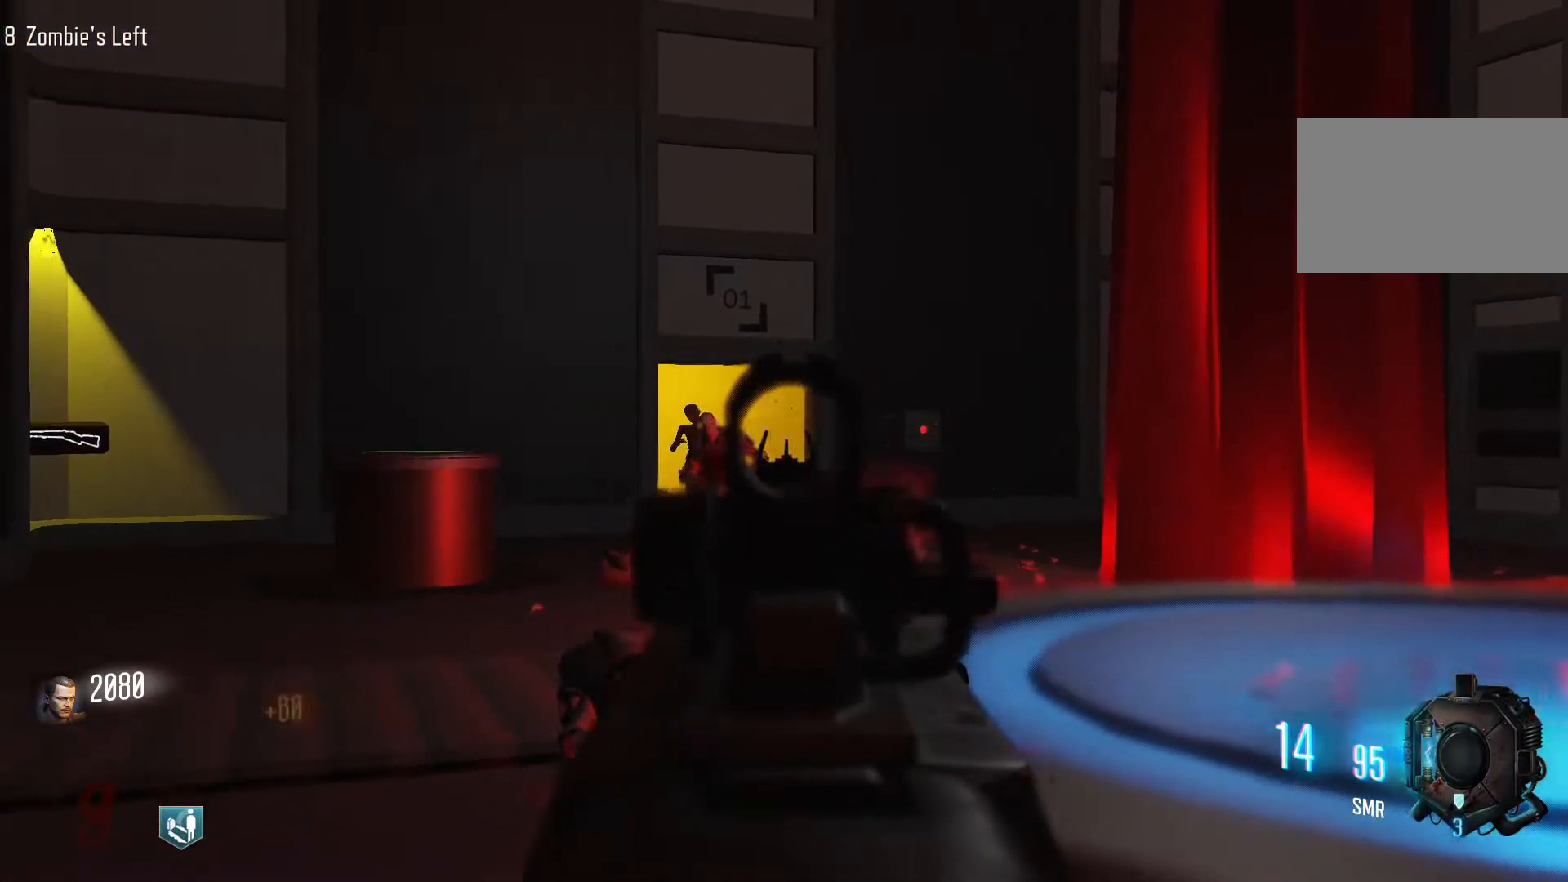
{"keys": [], "mouse": ["left"], "events": [[217, "mouse_left", "down"], [317, "mouse_left", "up"], [500, "mouse_left", "down"]]}